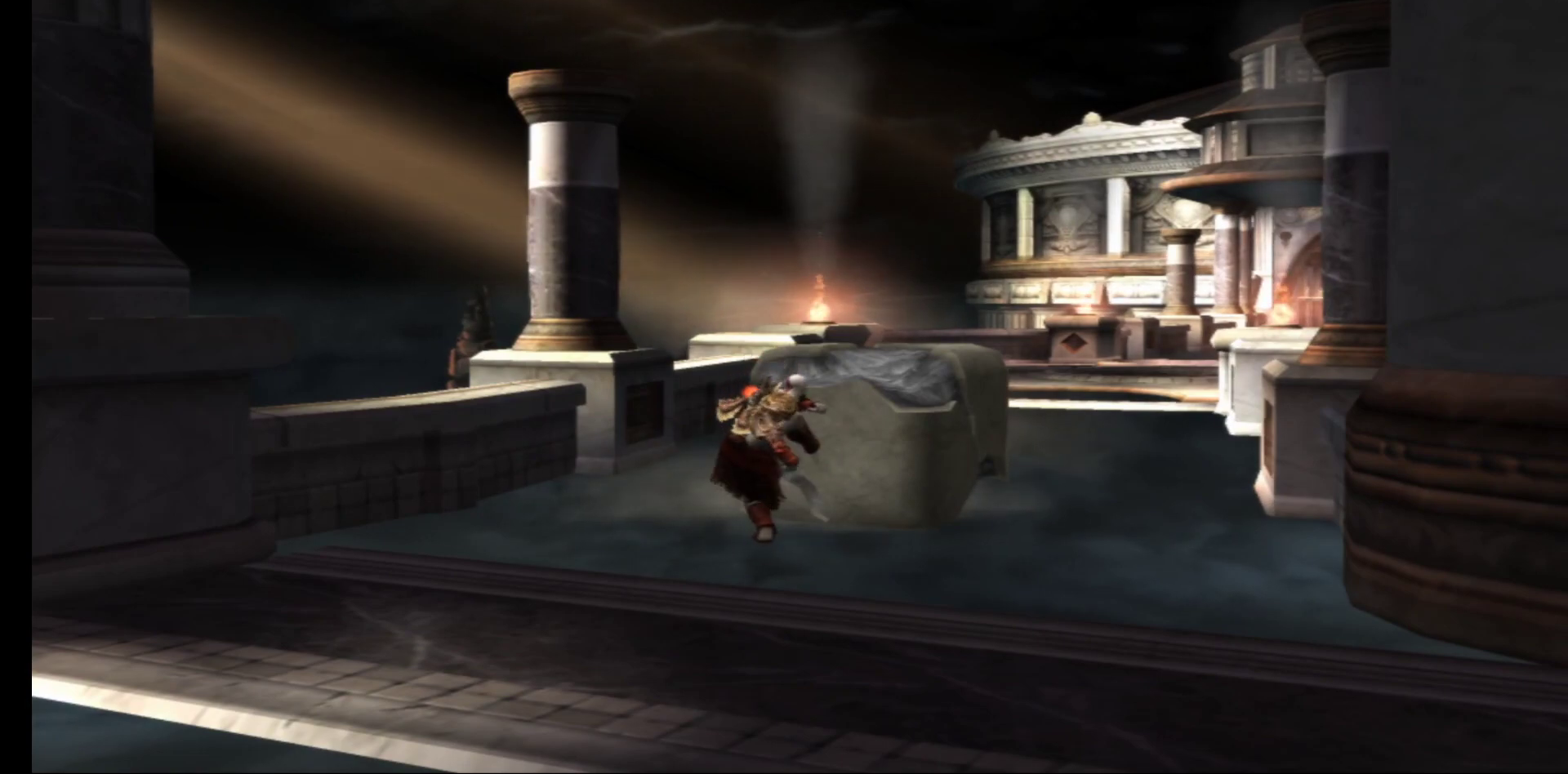
Gameplay with a controller (Xbox layout); each line is a JSON object with the inputs held at the frame after it. "events" lists button and stick changes between this image and that frame as [ms after this image, input, new state], when the widget could be followed in between.
{"buttons": ["A", "R1"], "left_stick": "center", "right_stick": "center", "events": []}
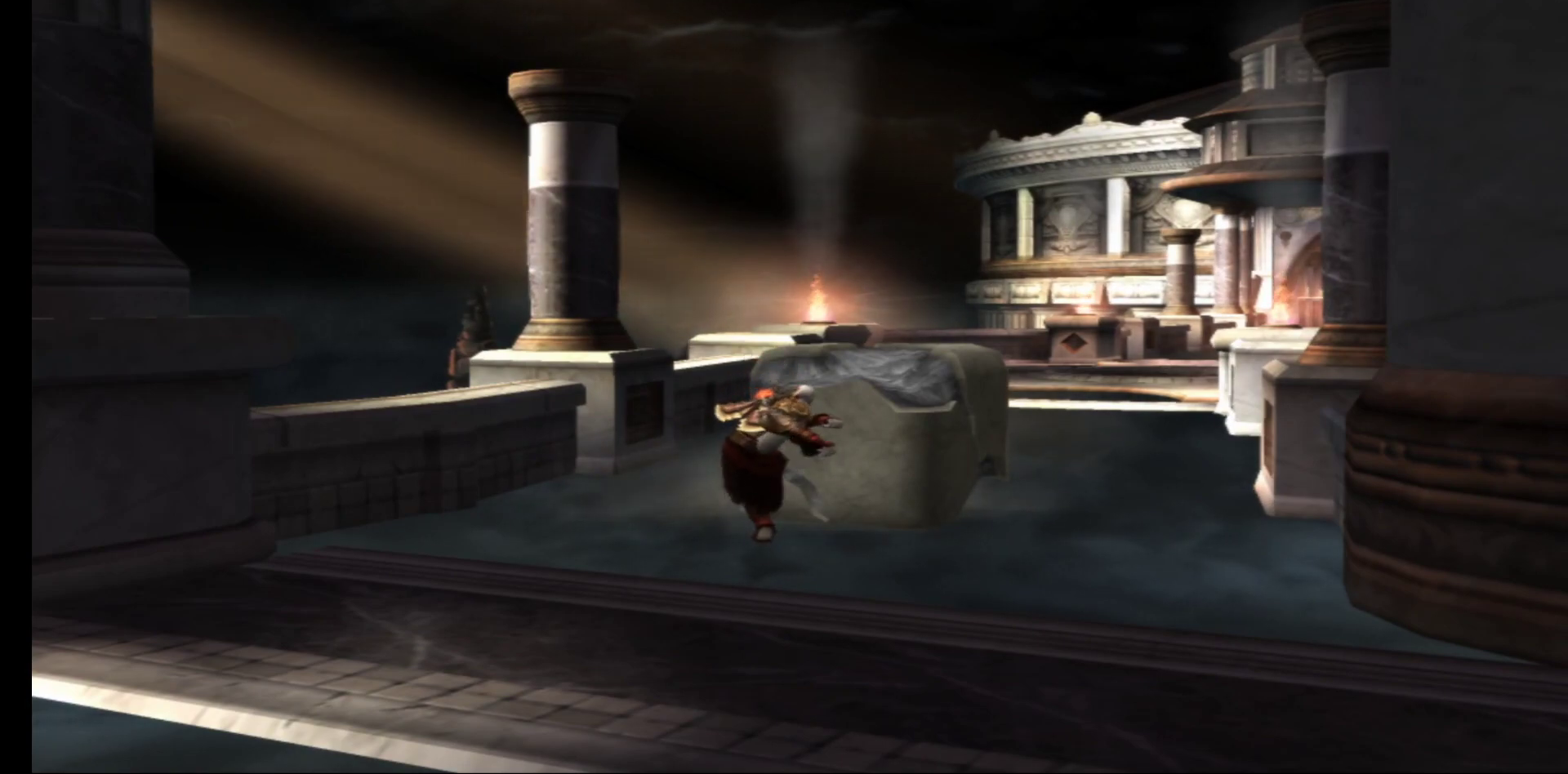
{"buttons": ["A", "R1"], "left_stick": "center", "right_stick": "center", "events": []}
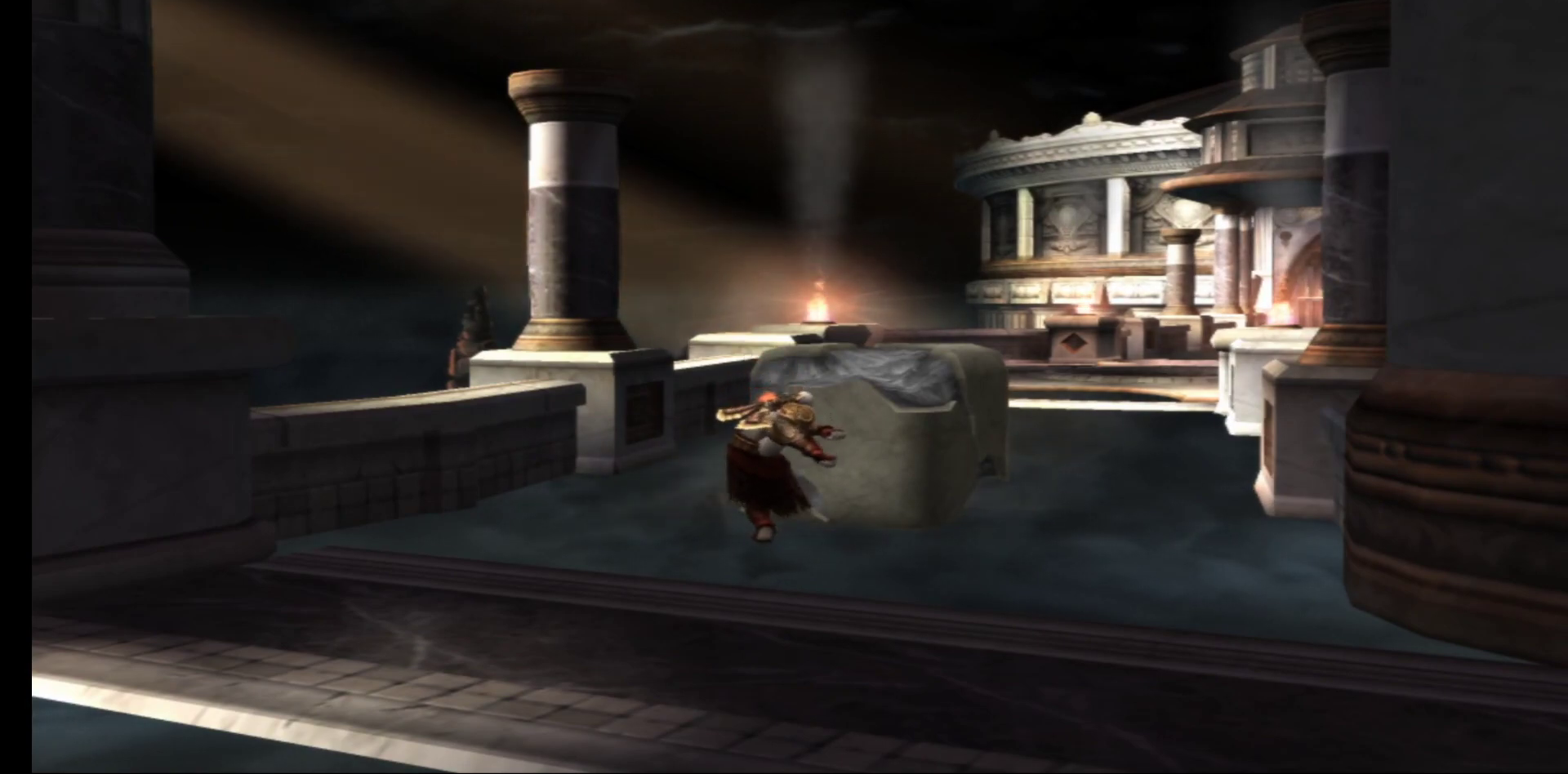
{"buttons": [], "left_stick": "up", "right_stick": "center", "events": [[83, "A", "up"], [100, "R1", "up"], [333, "left_stick", "up"]]}
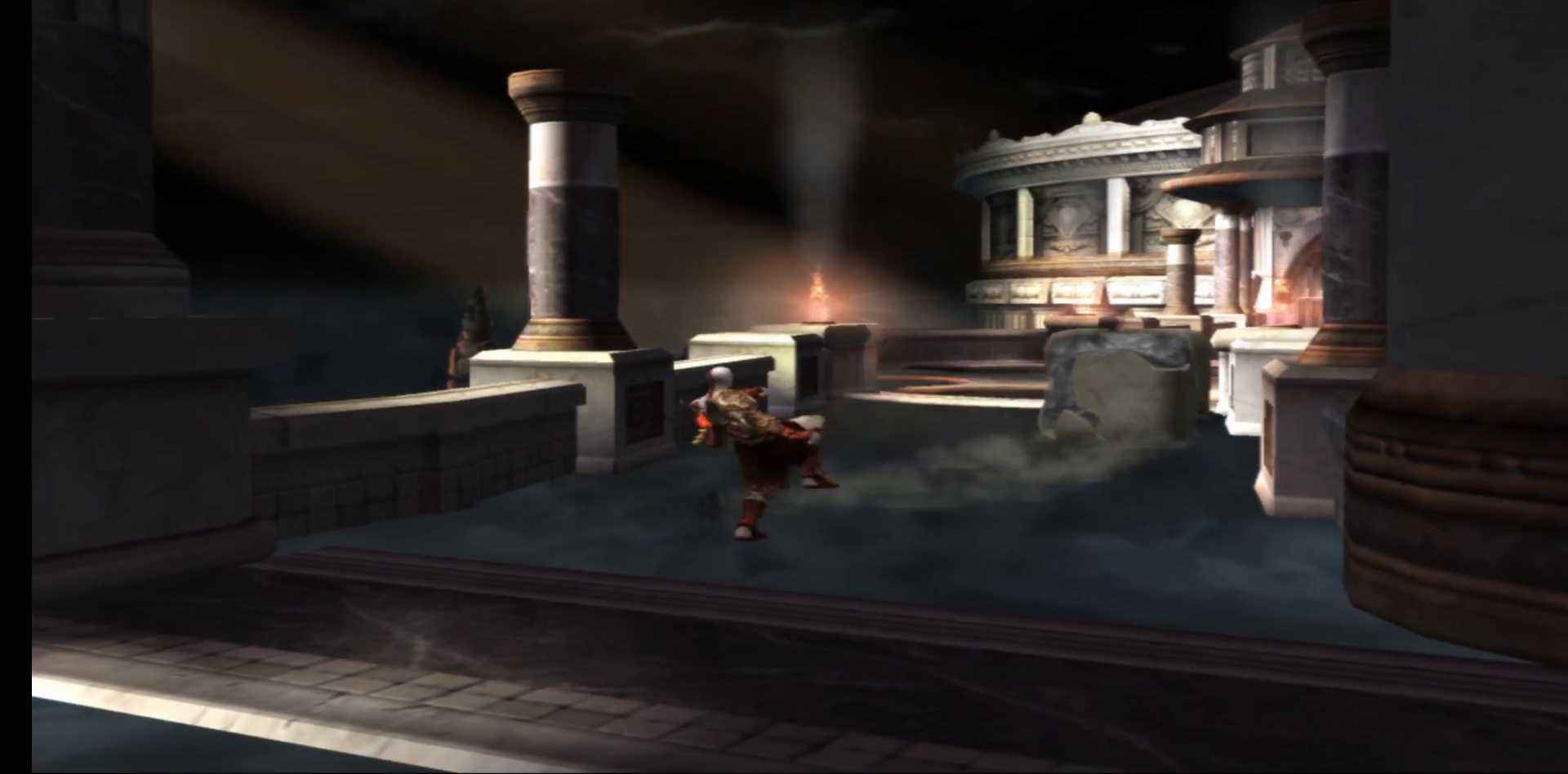
{"buttons": [], "left_stick": "up", "right_stick": "center", "events": []}
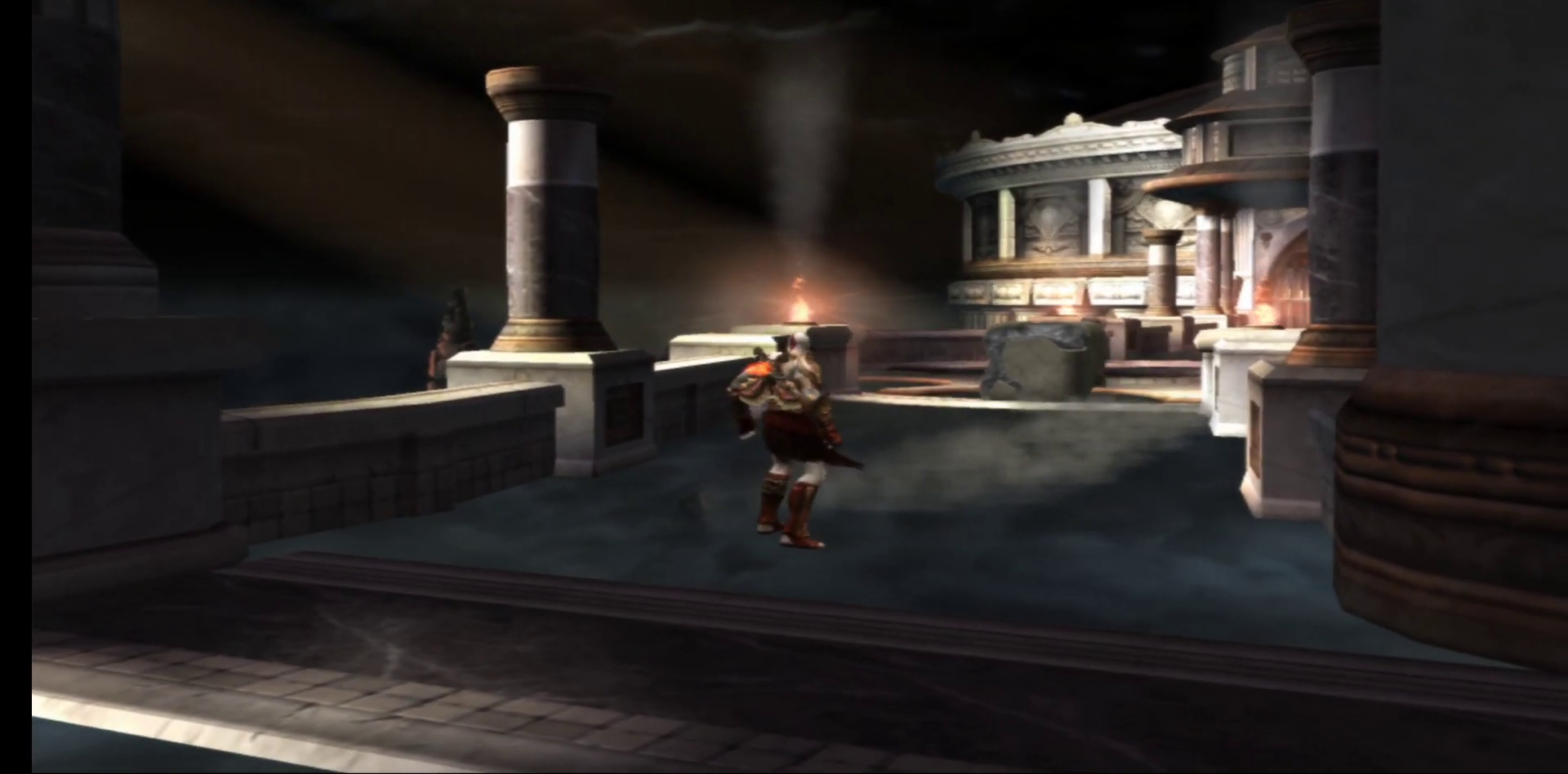
{"buttons": [], "left_stick": "up", "right_stick": "center", "events": []}
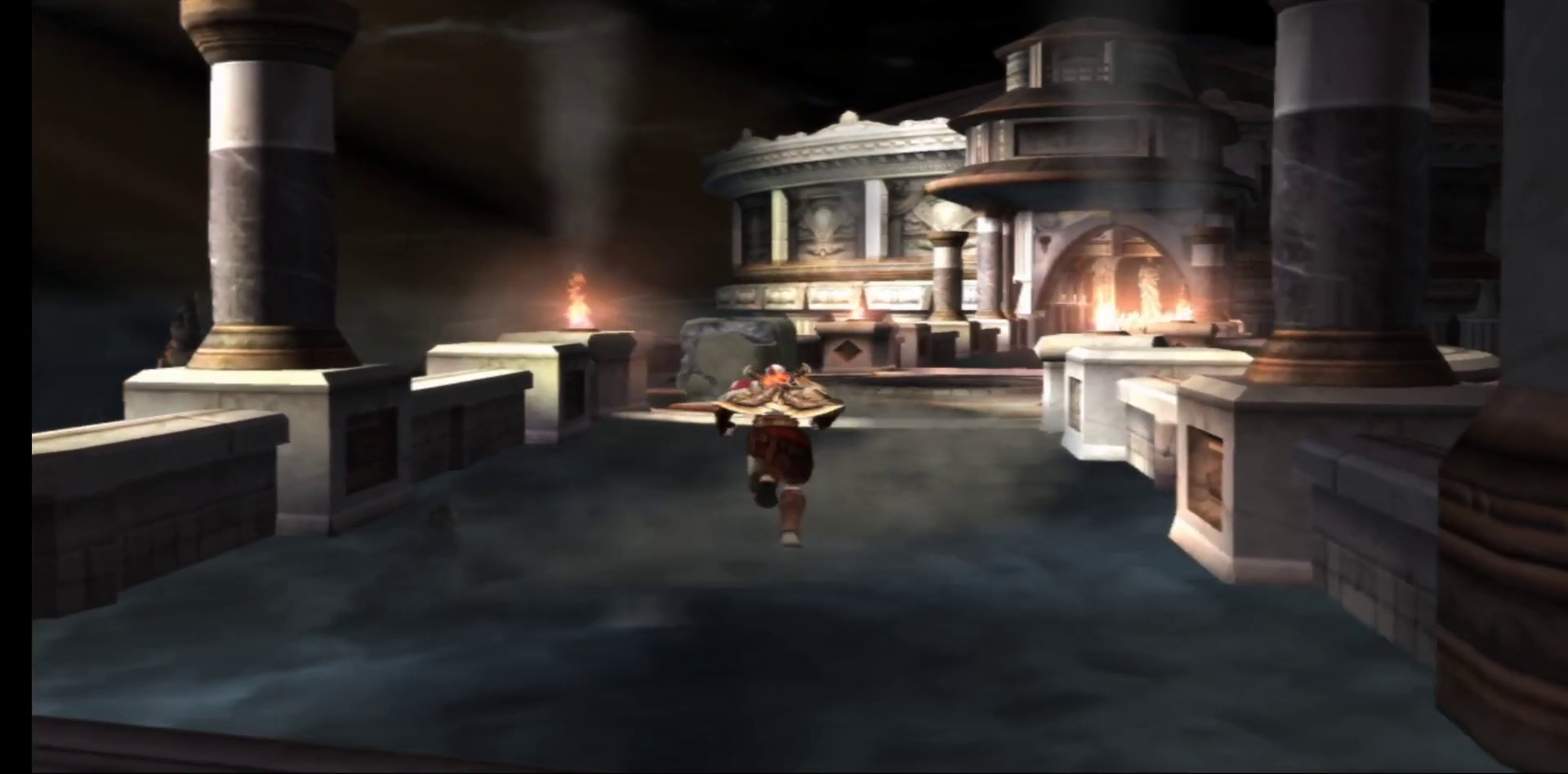
{"buttons": [], "left_stick": "up", "right_stick": "center", "events": []}
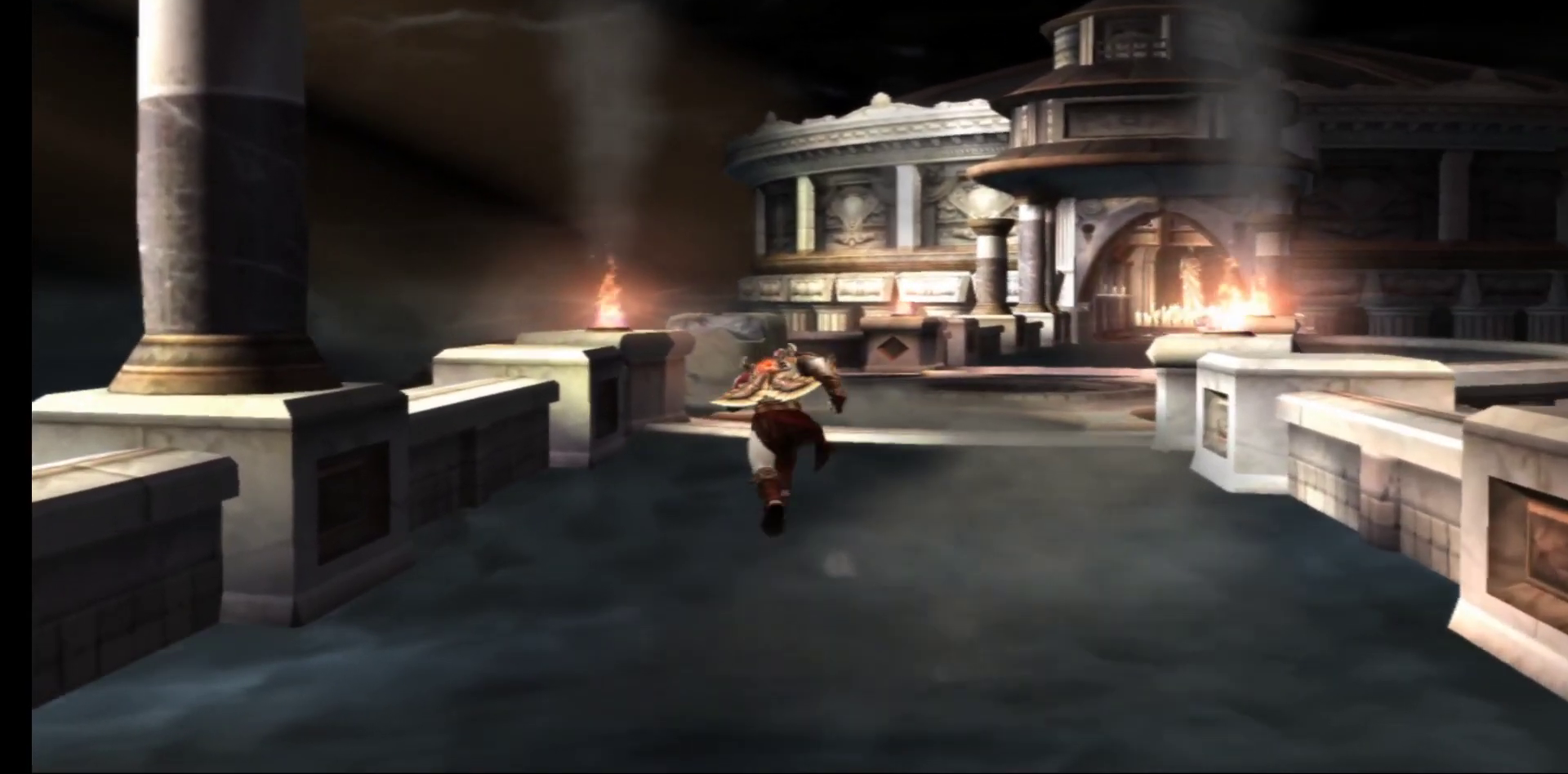
{"buttons": [], "left_stick": "up", "right_stick": "center", "events": []}
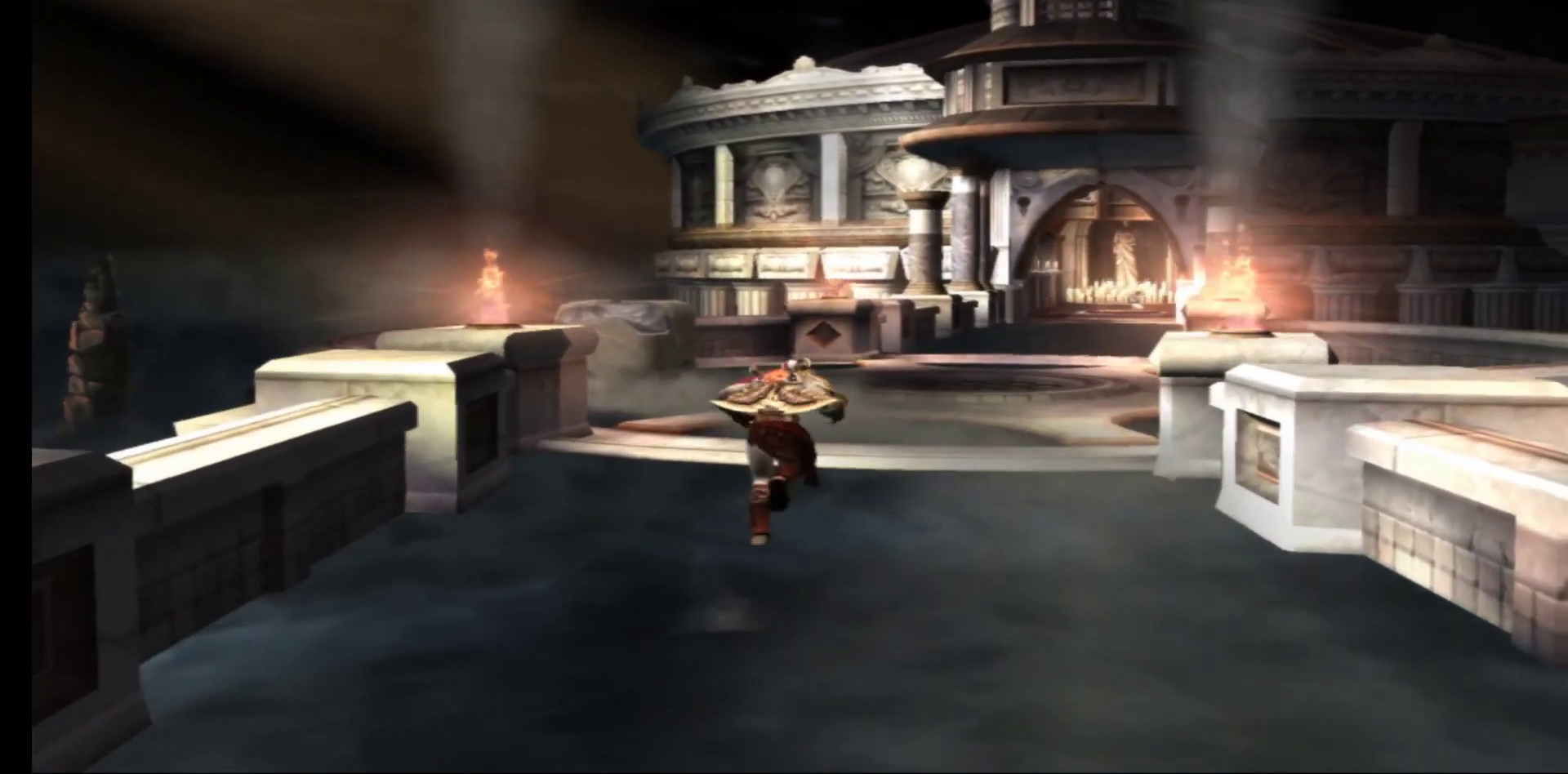
{"buttons": [], "left_stick": "up", "right_stick": "center", "events": []}
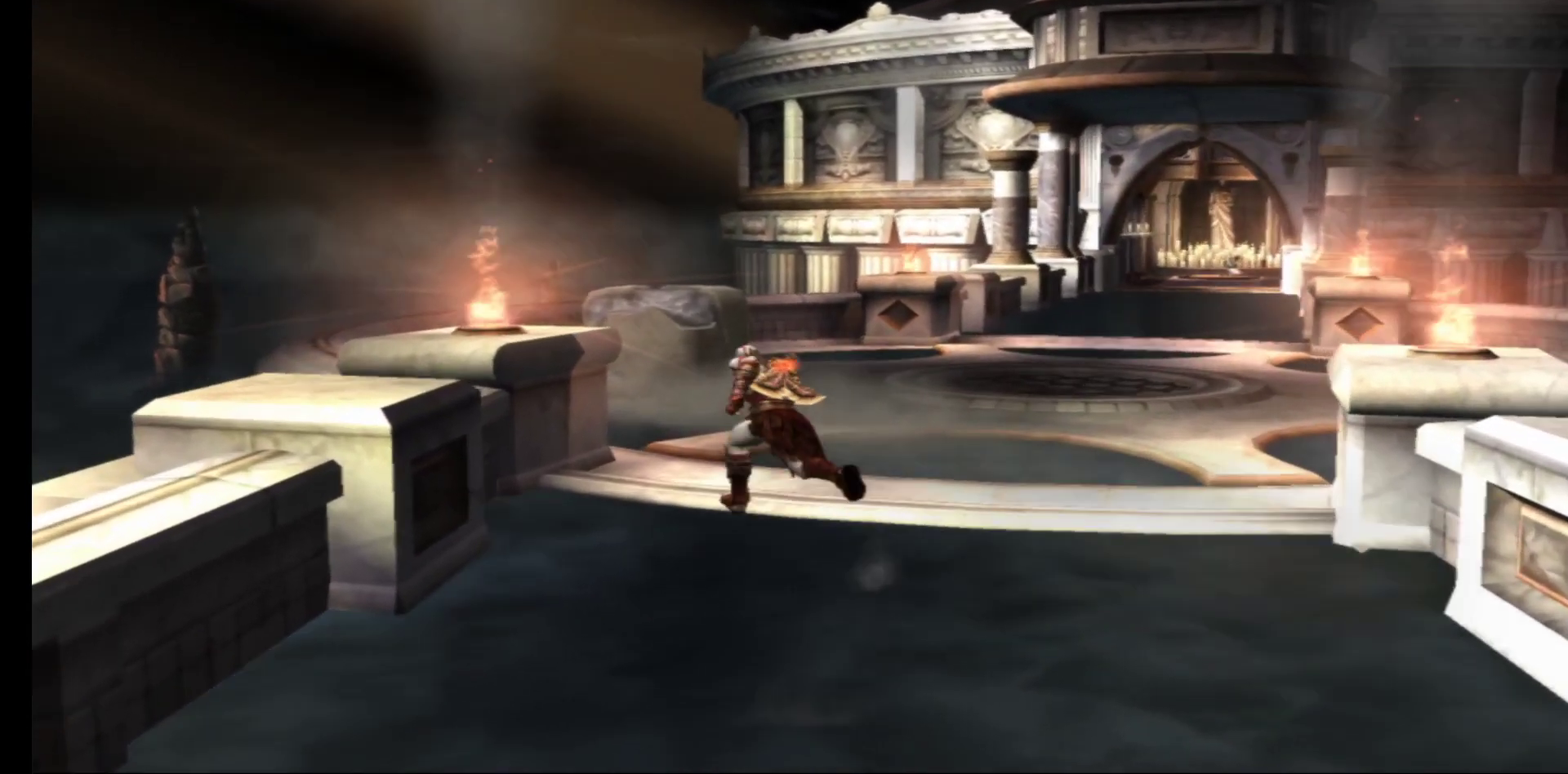
{"buttons": [], "left_stick": "up", "right_stick": "center", "events": []}
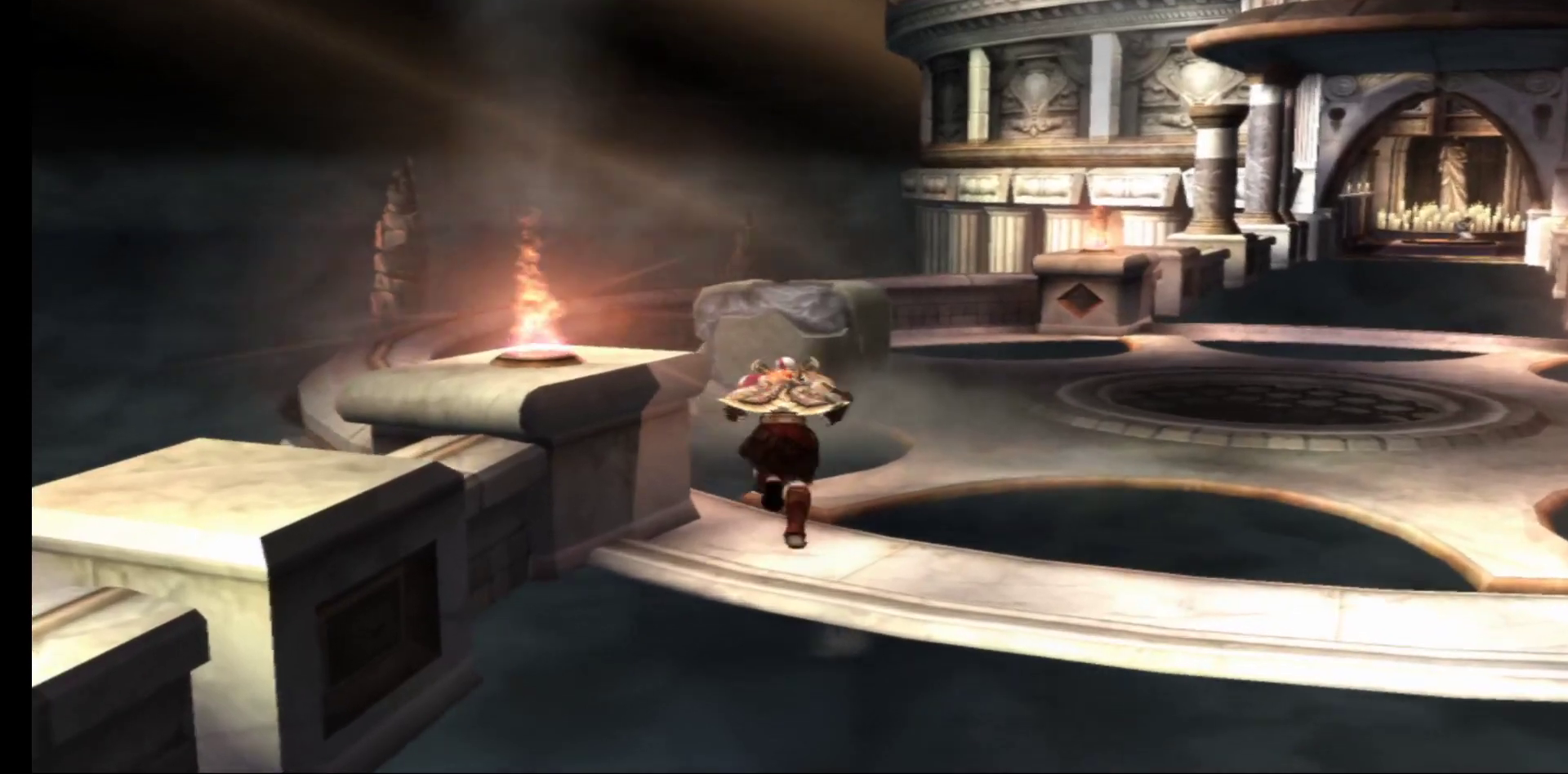
{"buttons": [], "left_stick": "up", "right_stick": "center", "events": []}
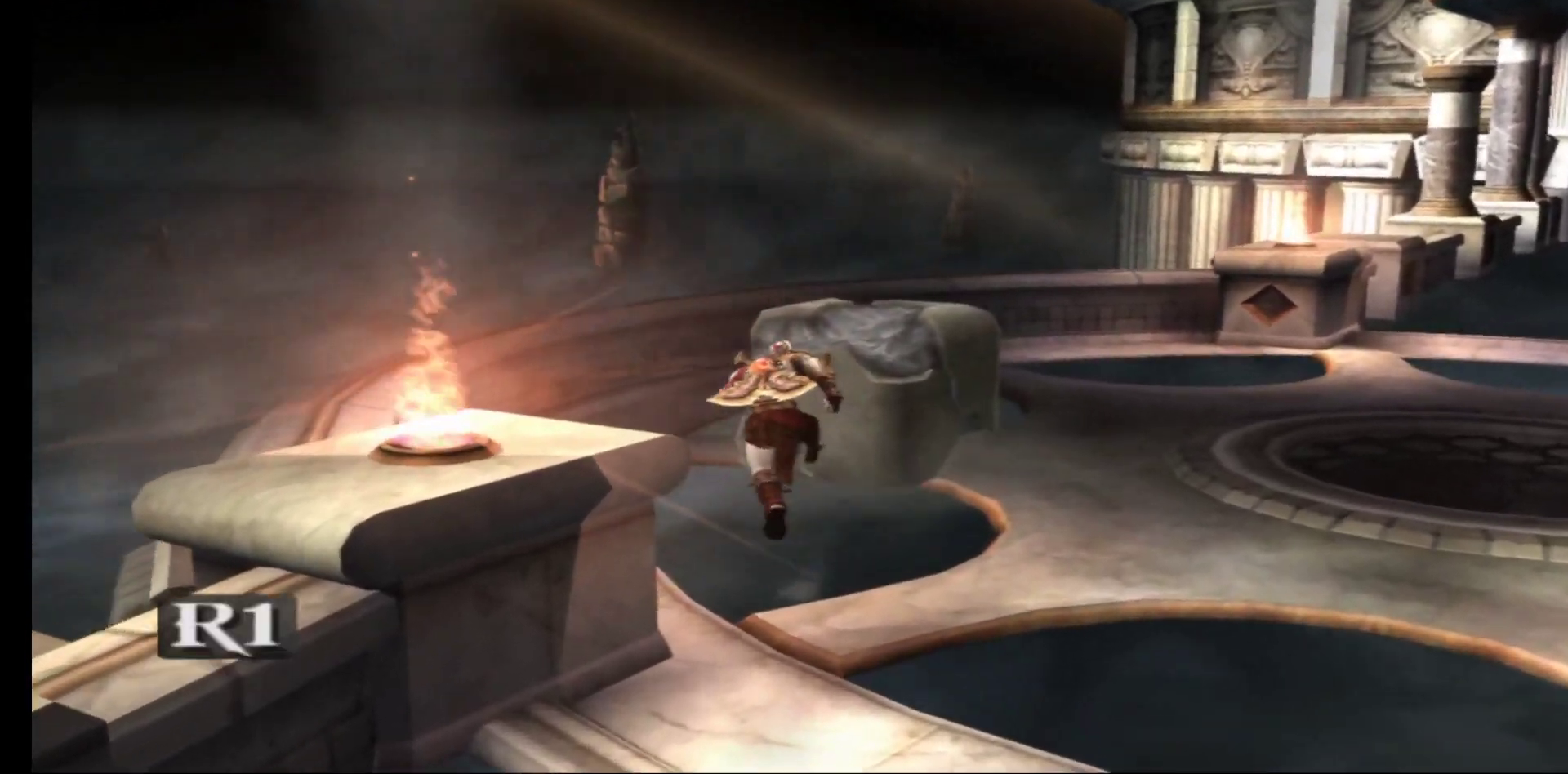
{"buttons": ["R1"], "left_stick": "down-right", "right_stick": "center", "events": [[67, "R1", "down"], [150, "left_stick", "right"], [233, "left_stick", "down-right"]]}
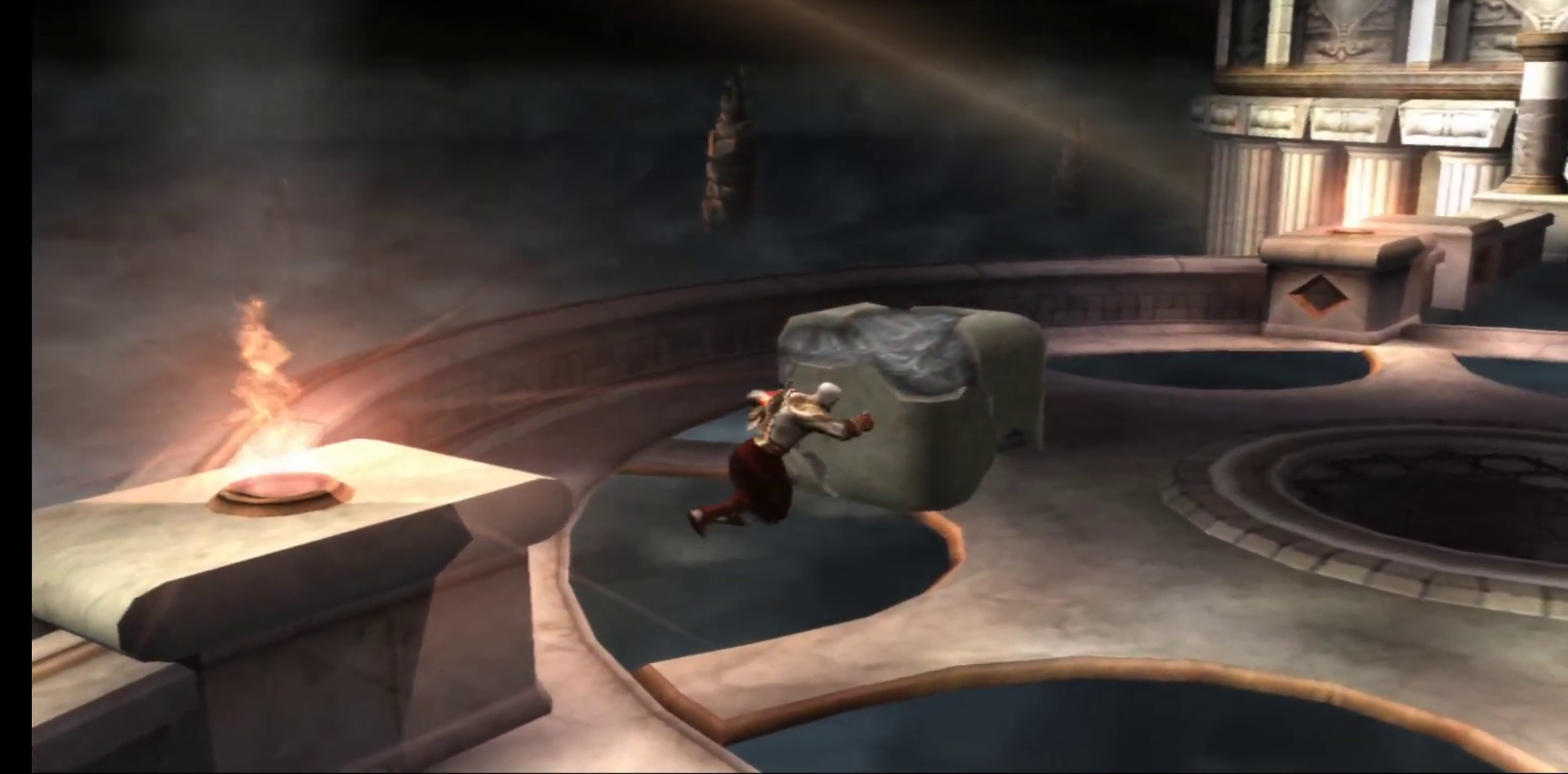
{"buttons": ["R1"], "left_stick": "down-right", "right_stick": "center", "events": []}
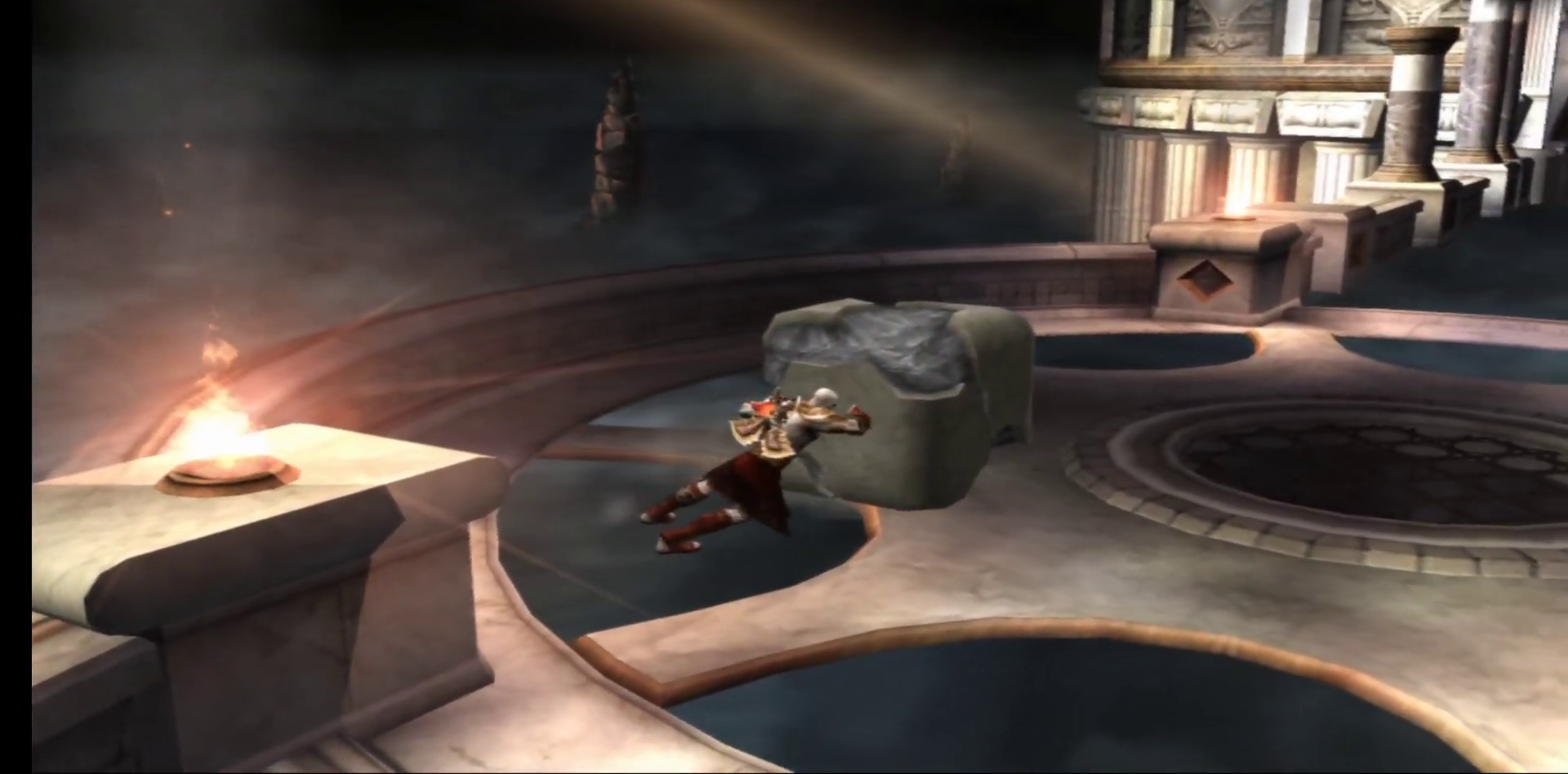
{"buttons": ["R1"], "left_stick": "right", "right_stick": "center", "events": [[400, "left_stick", "right"]]}
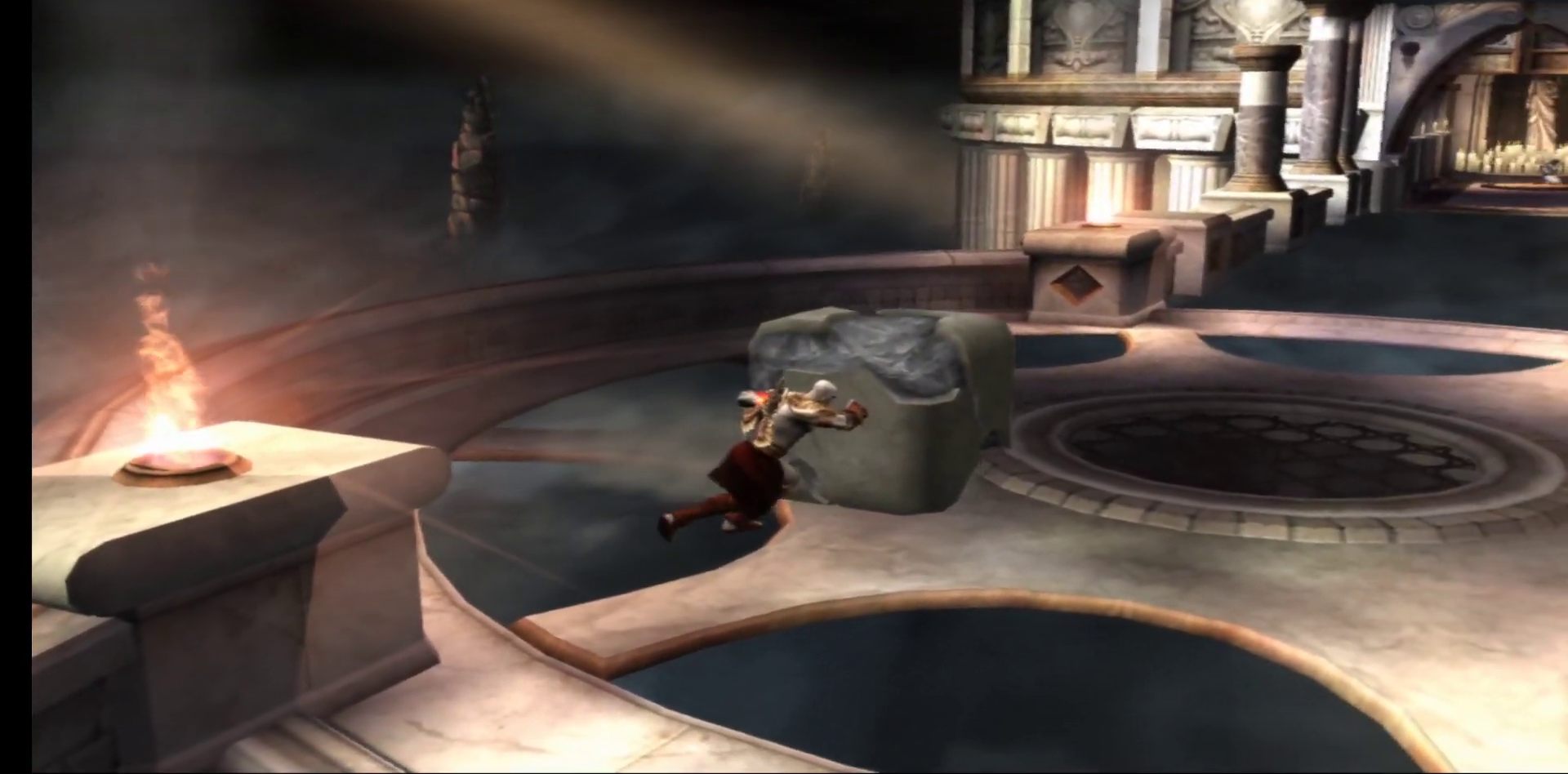
{"buttons": ["R1"], "left_stick": "right", "right_stick": "center", "events": []}
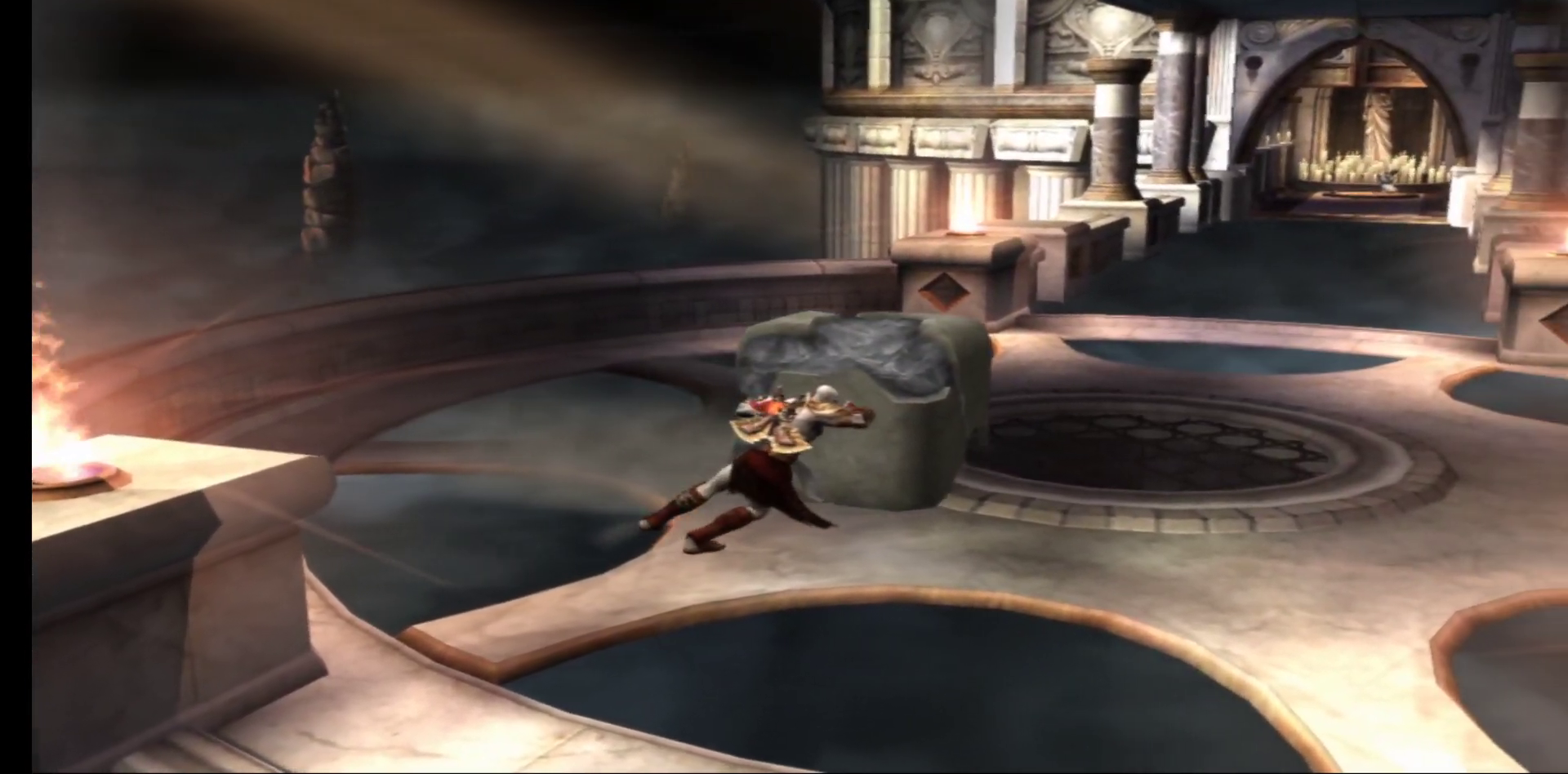
{"buttons": ["R1"], "left_stick": "right", "right_stick": "center", "events": []}
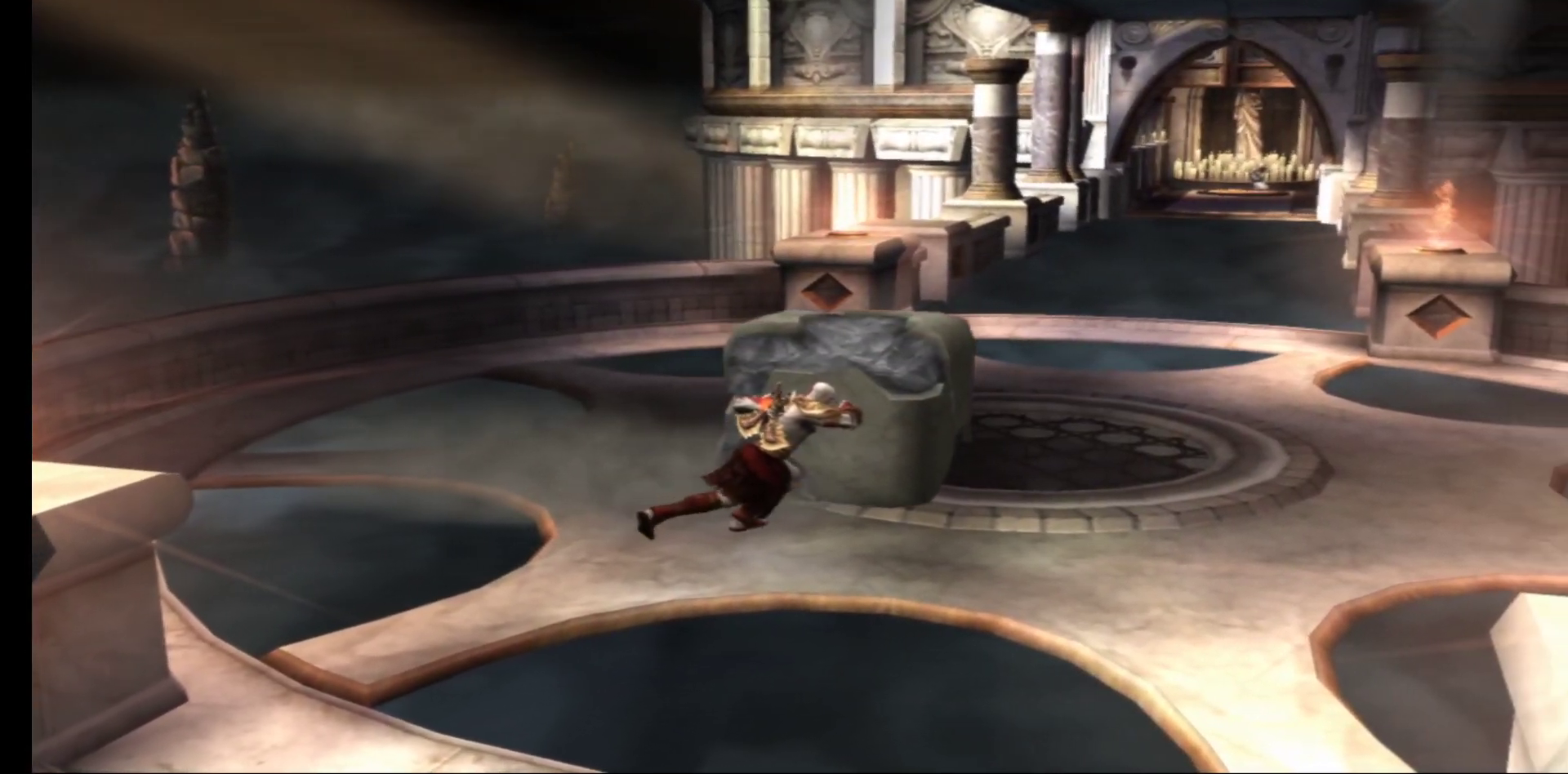
{"buttons": ["R1"], "left_stick": "up-right", "right_stick": "center", "events": [[317, "left_stick", "up-right"]]}
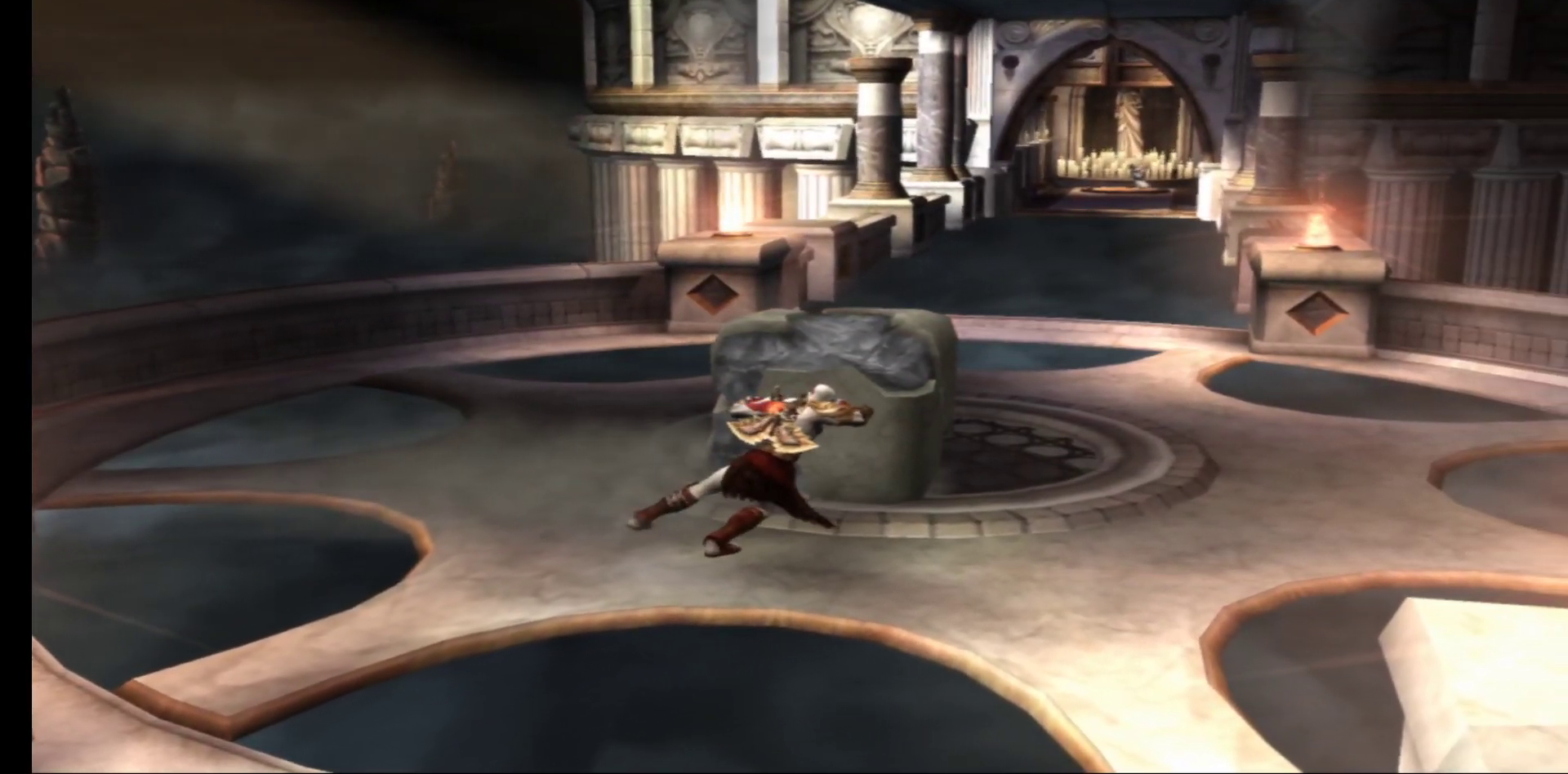
{"buttons": ["A", "R1"], "left_stick": "center", "right_stick": "center", "events": [[150, "A", "down"], [183, "left_stick", "center"]]}
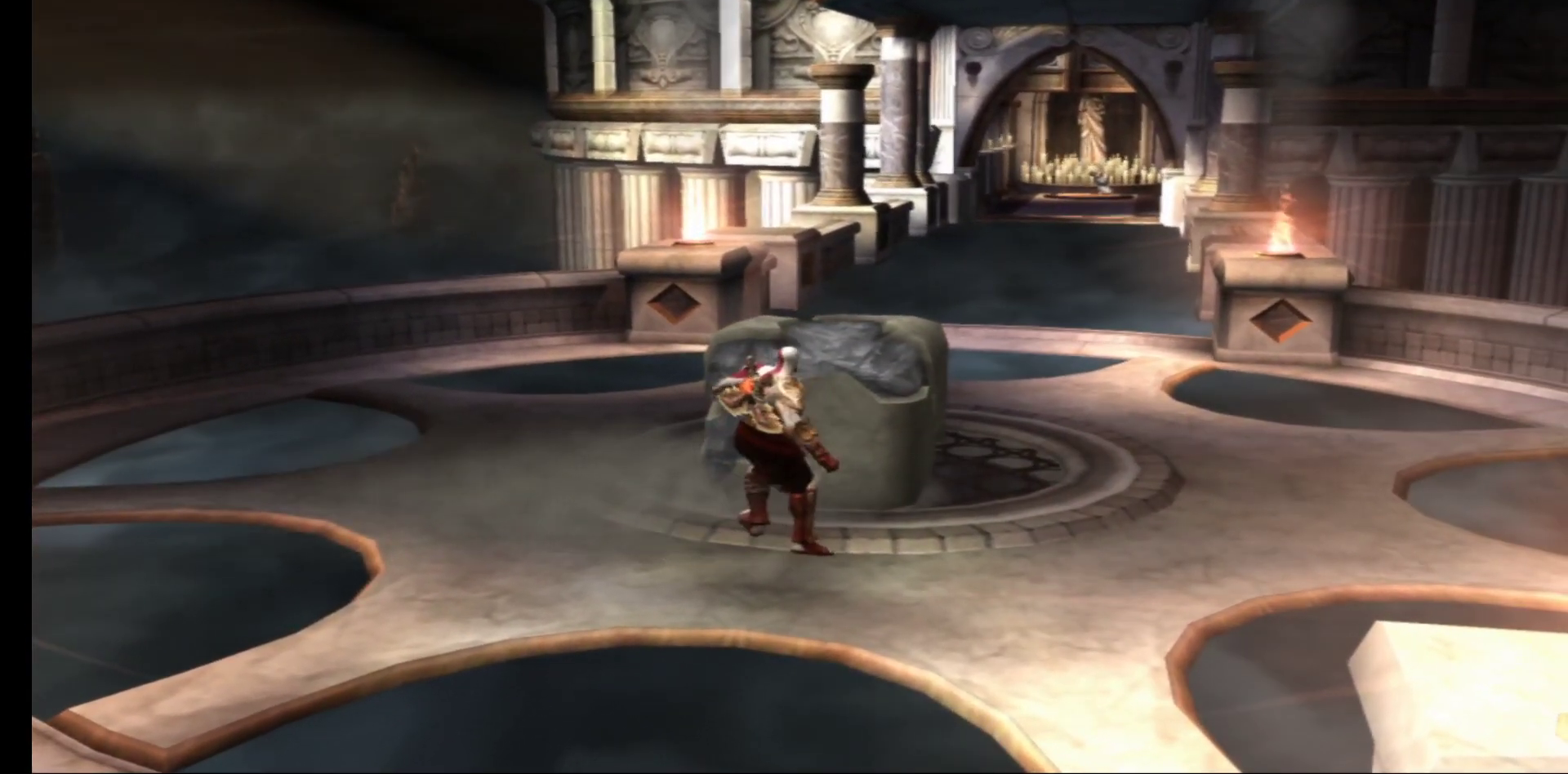
{"buttons": ["A", "R1"], "left_stick": "center", "right_stick": "center", "events": []}
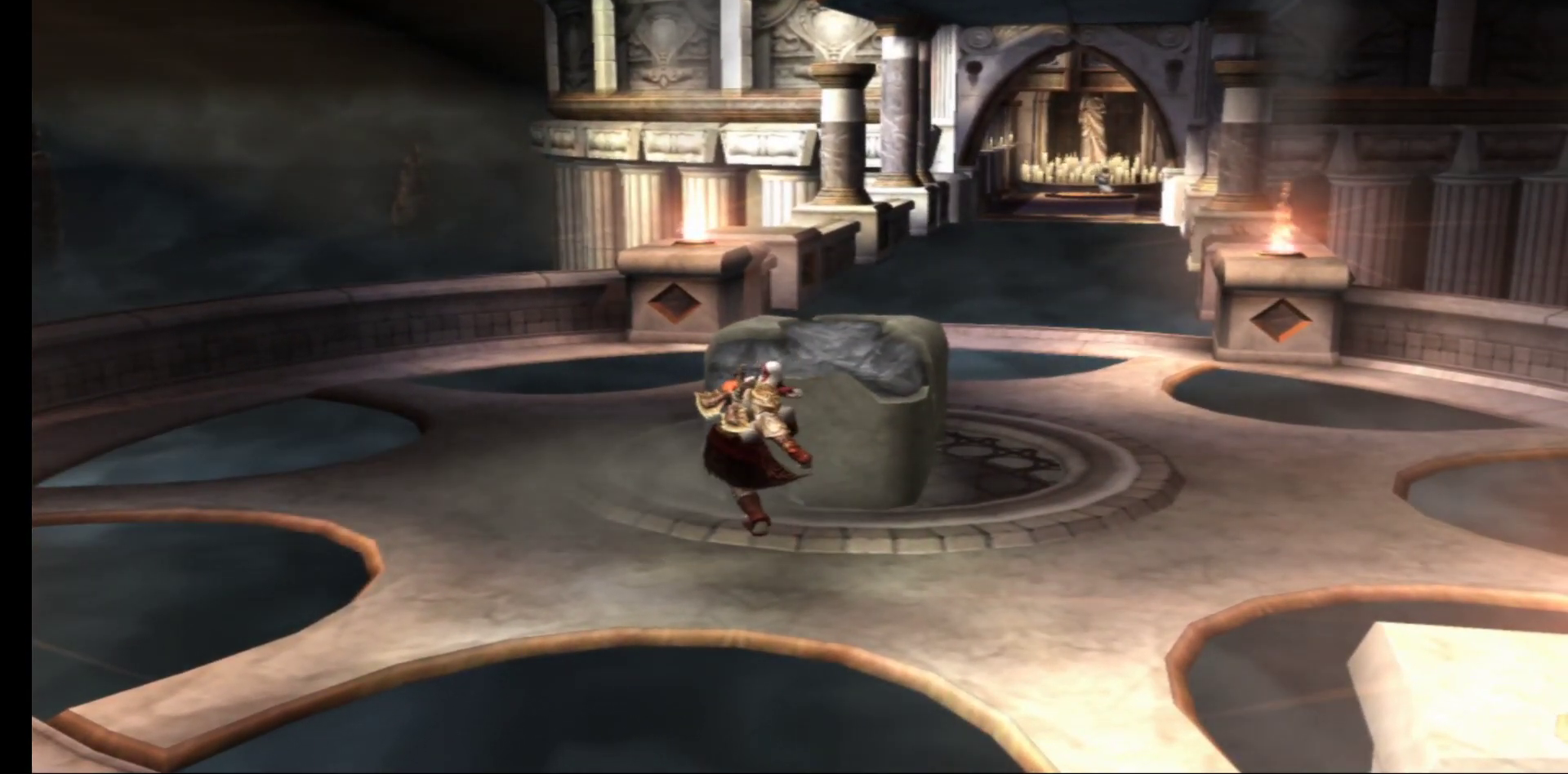
{"buttons": ["A", "R1"], "left_stick": "center", "right_stick": "center", "events": []}
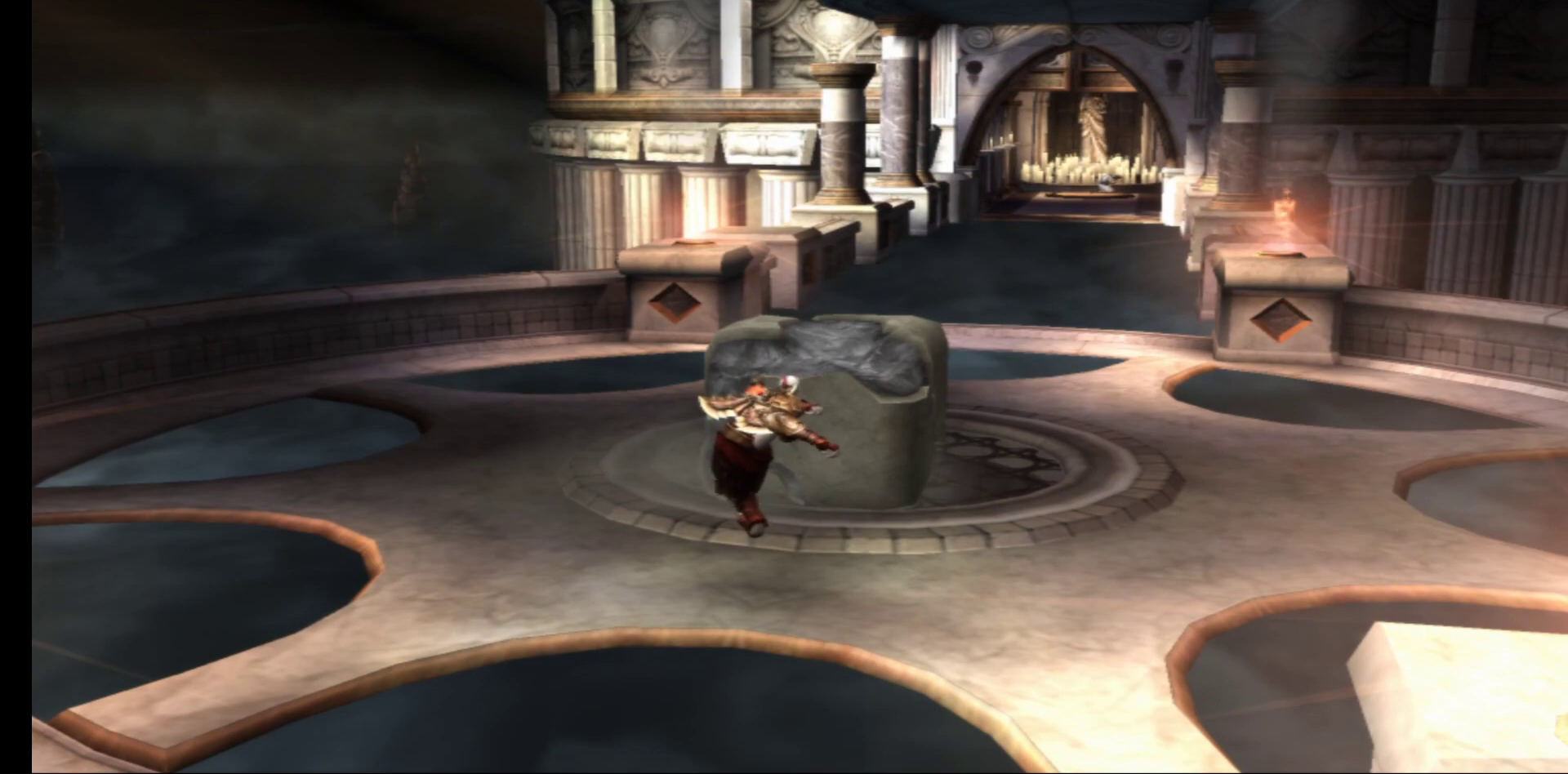
{"buttons": ["A", "R1"], "left_stick": "center", "right_stick": "center", "events": []}
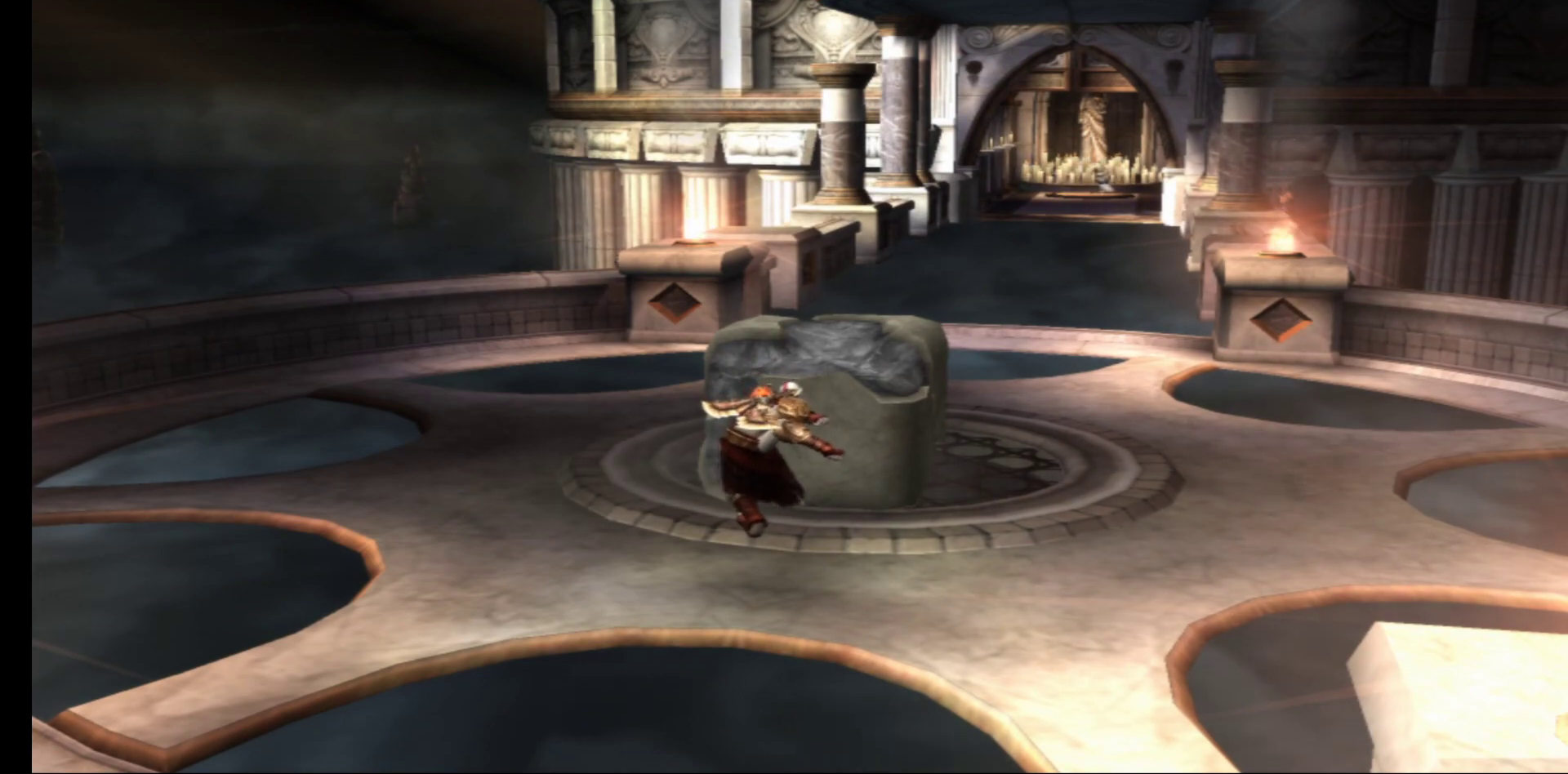
{"buttons": [], "left_stick": "up-right", "right_stick": "center", "events": [[67, "A", "up"], [83, "R1", "up"], [350, "left_stick", "up-right"]]}
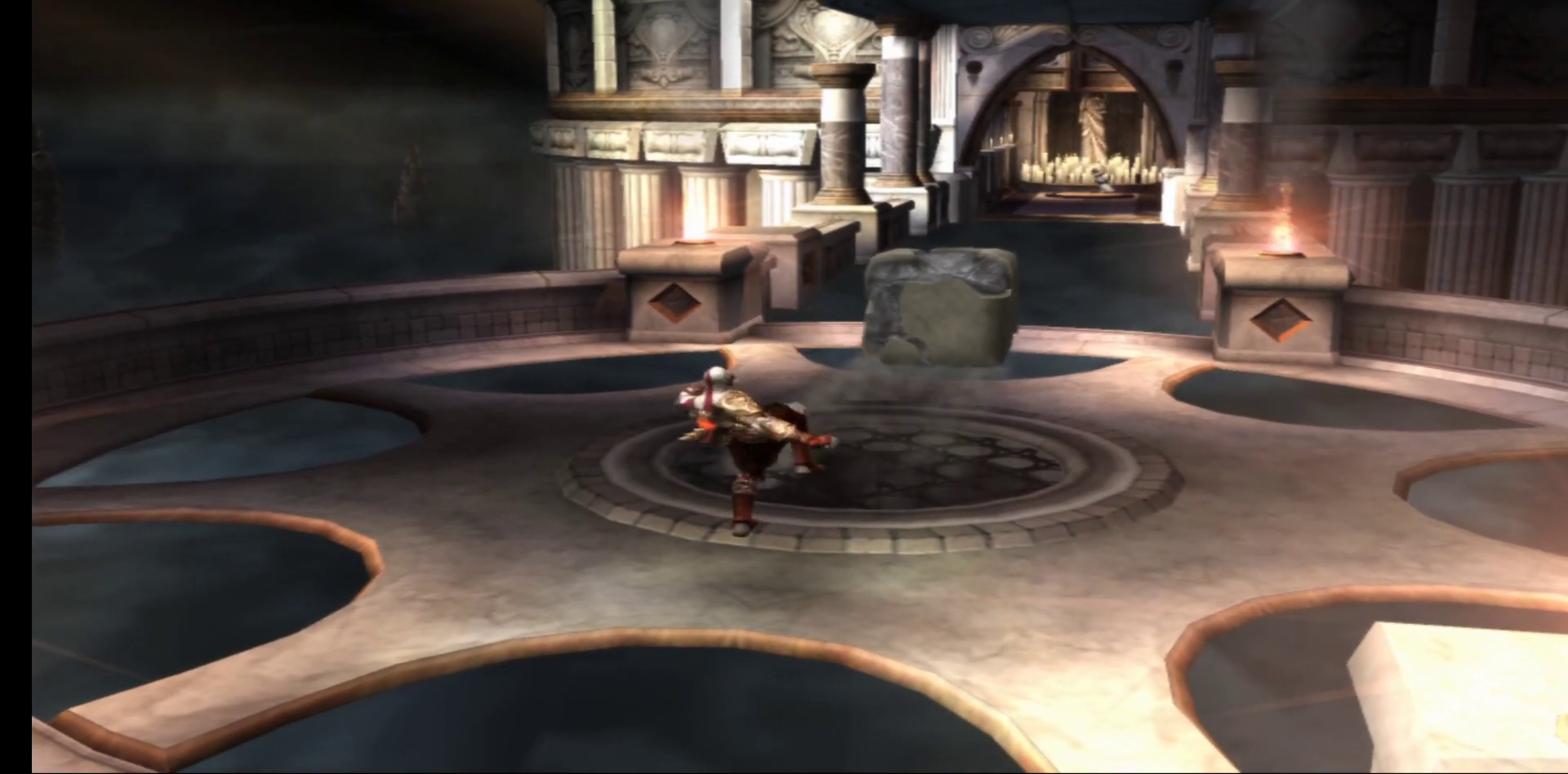
{"buttons": [], "left_stick": "up-right", "right_stick": "center", "events": []}
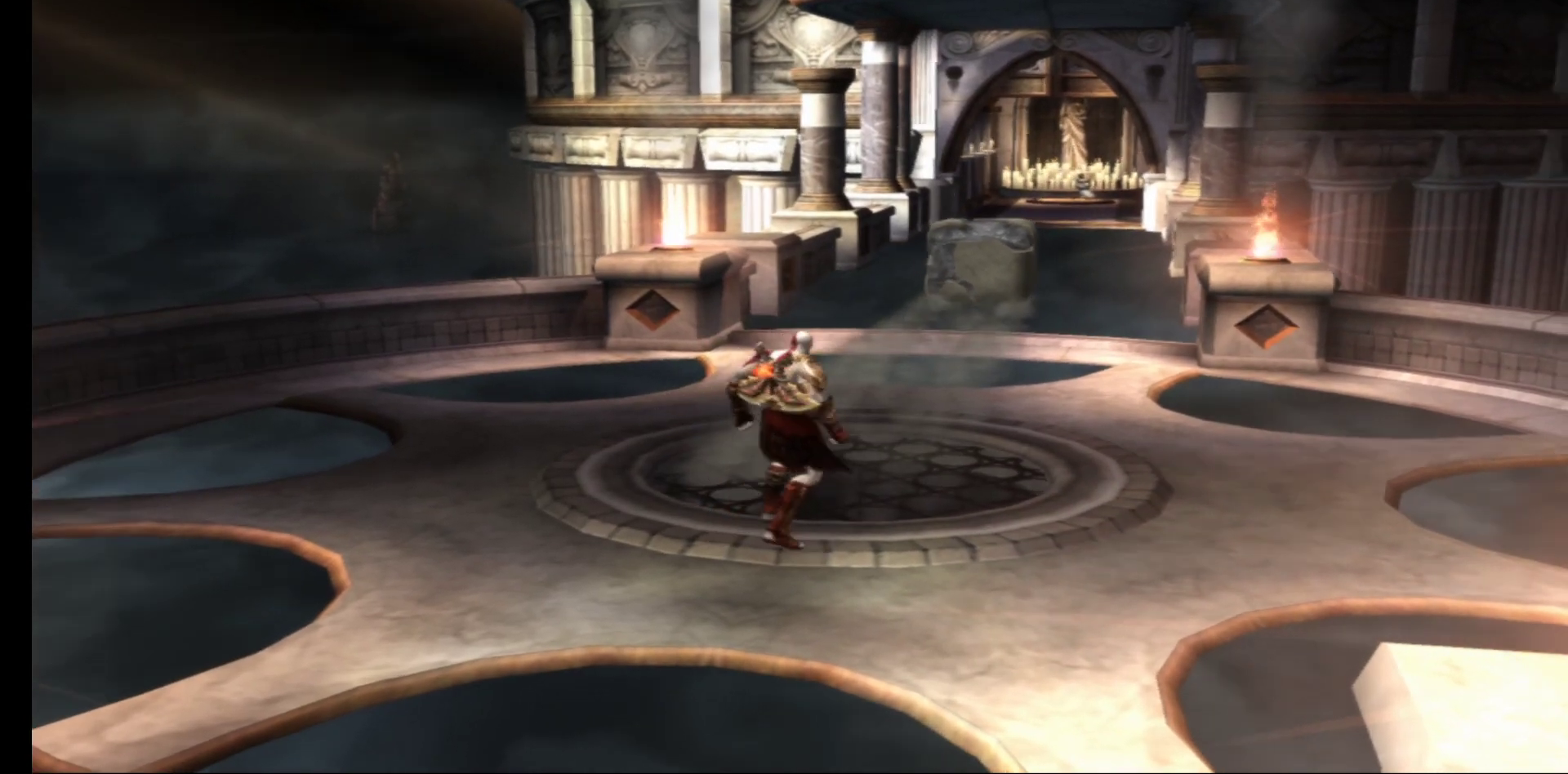
{"buttons": [], "left_stick": "up", "right_stick": "center", "events": [[333, "left_stick", "up"]]}
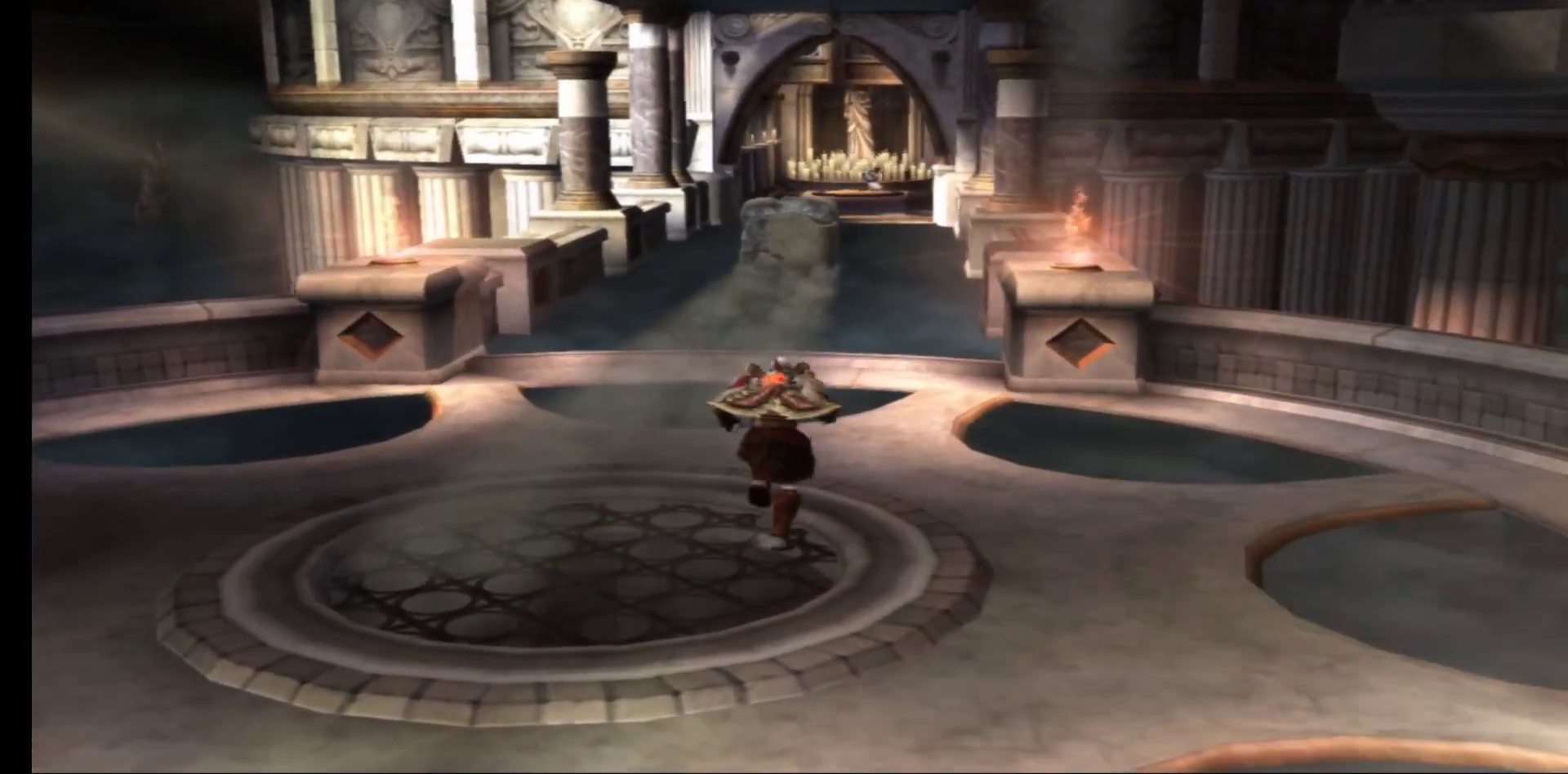
{"buttons": [], "left_stick": "up", "right_stick": "center", "events": []}
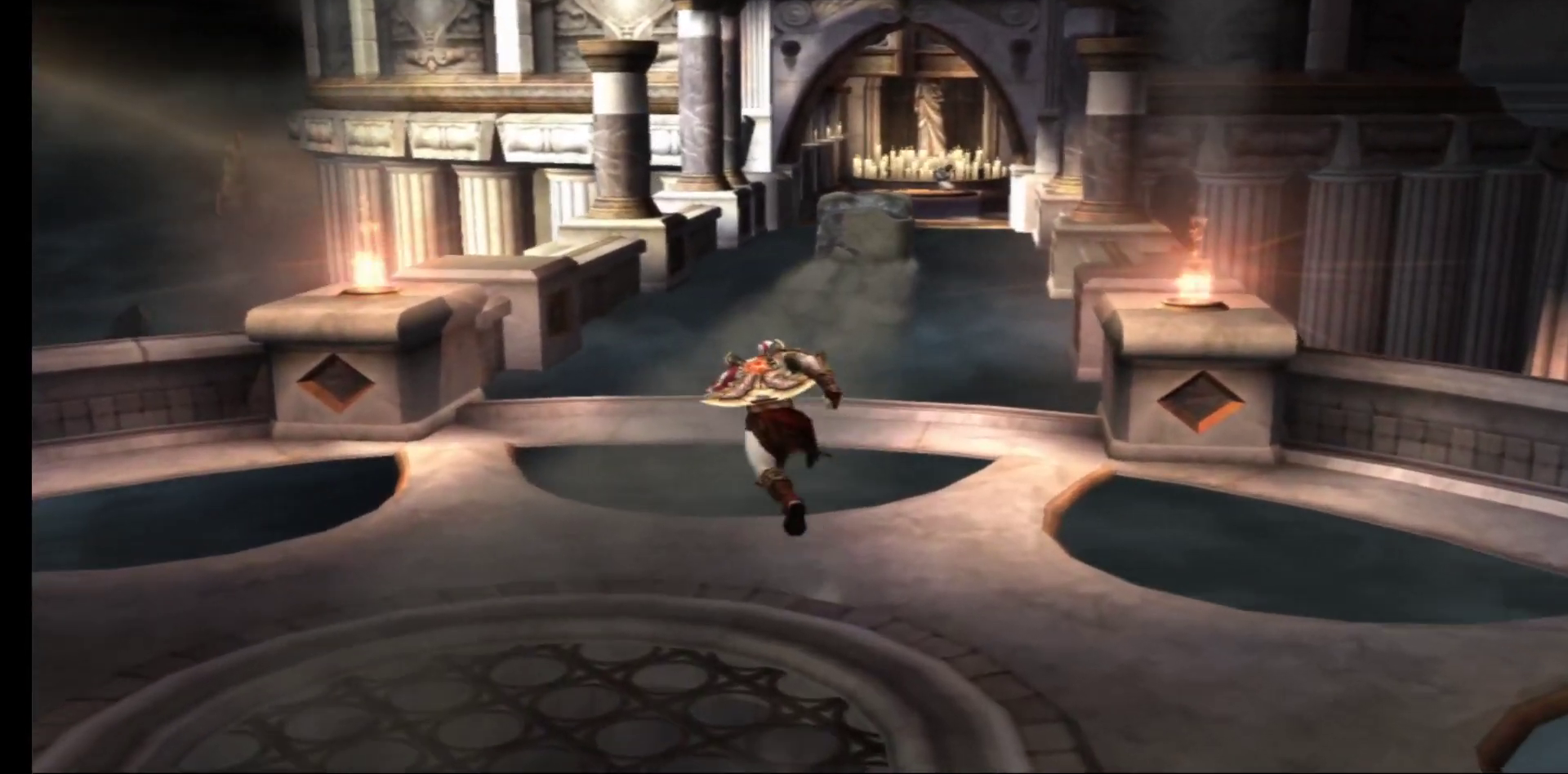
{"buttons": [], "left_stick": "up", "right_stick": "center", "events": []}
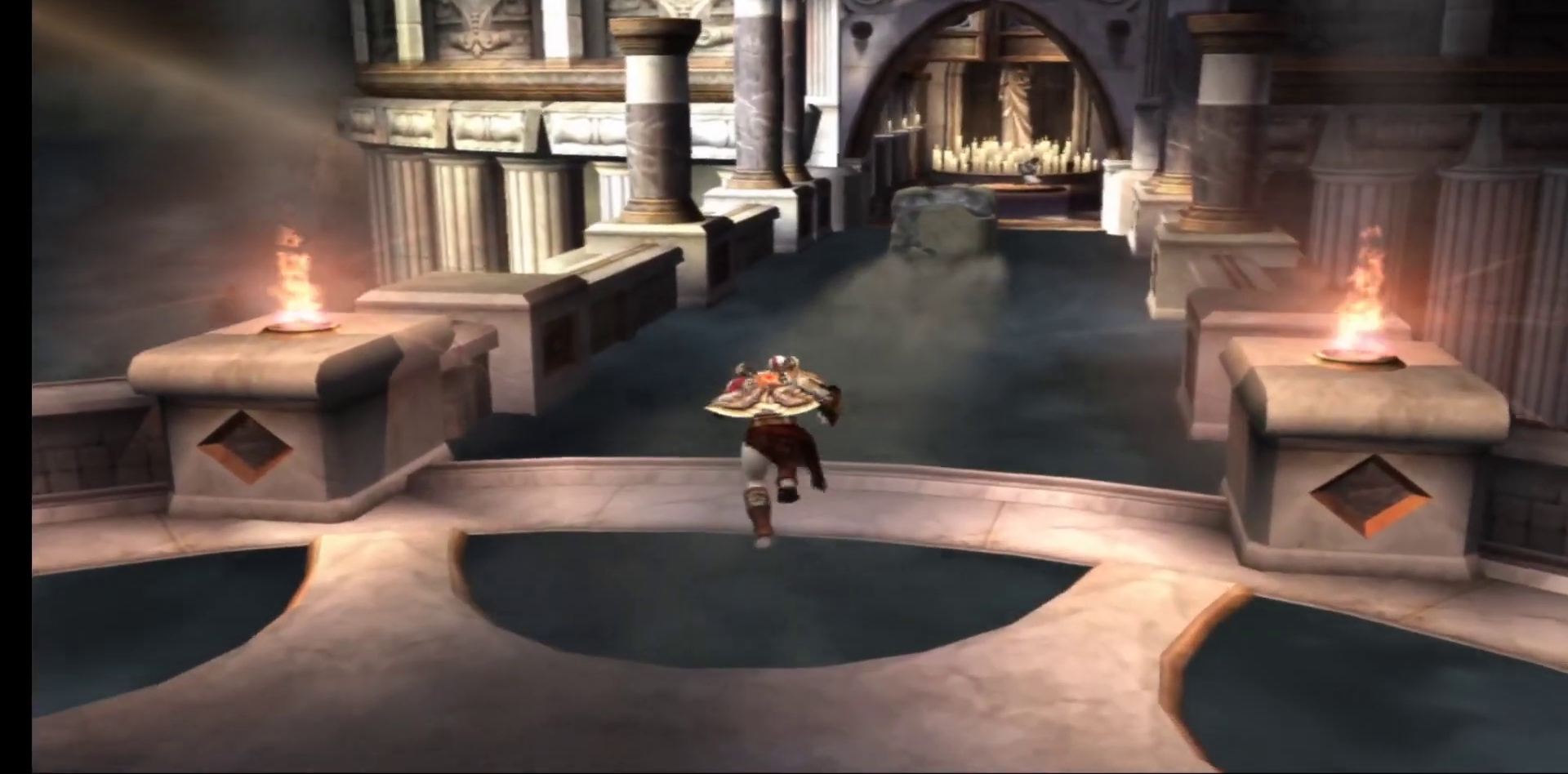
{"buttons": [], "left_stick": "up", "right_stick": "center", "events": []}
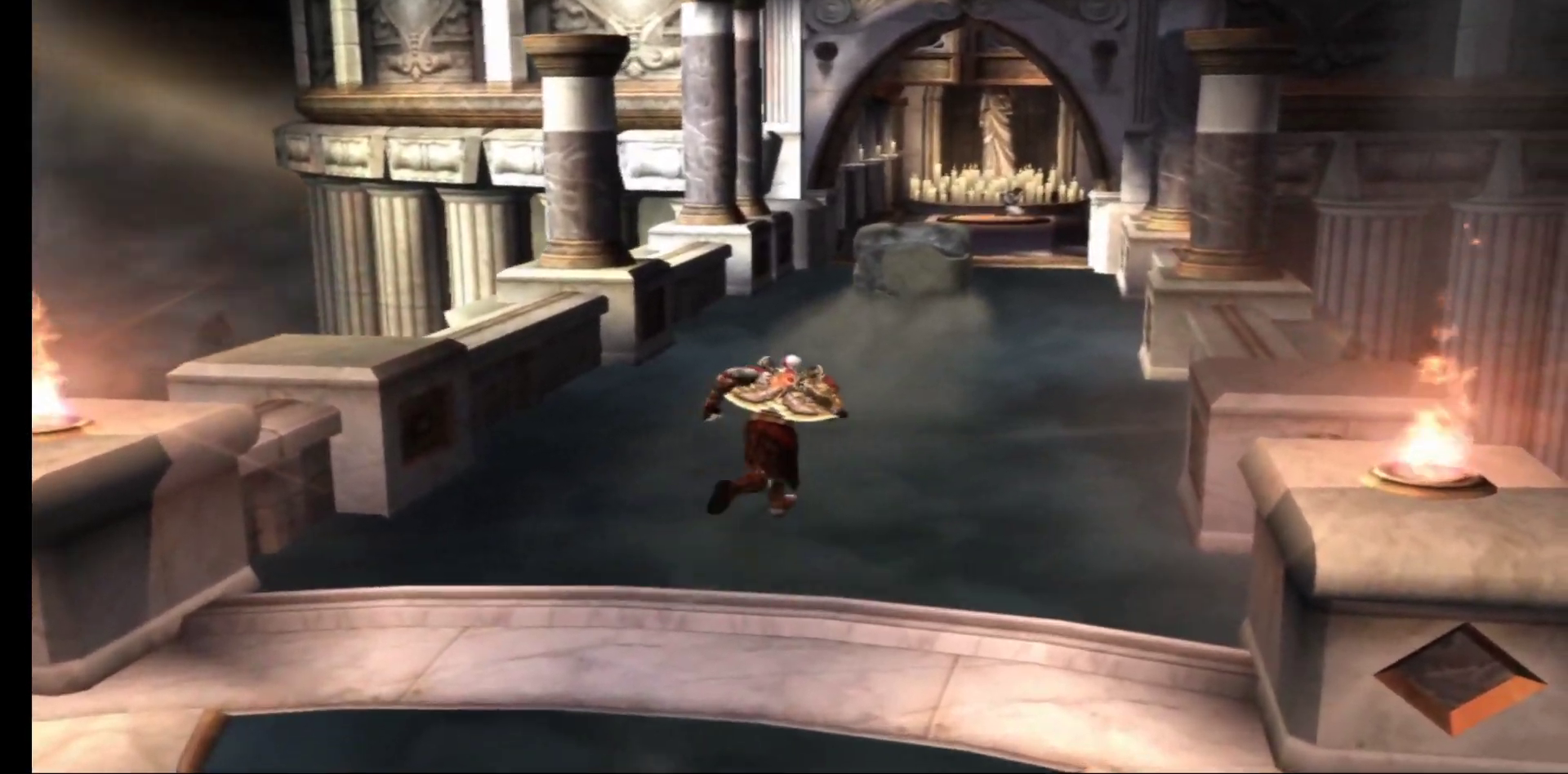
{"buttons": [], "left_stick": "up", "right_stick": "center", "events": []}
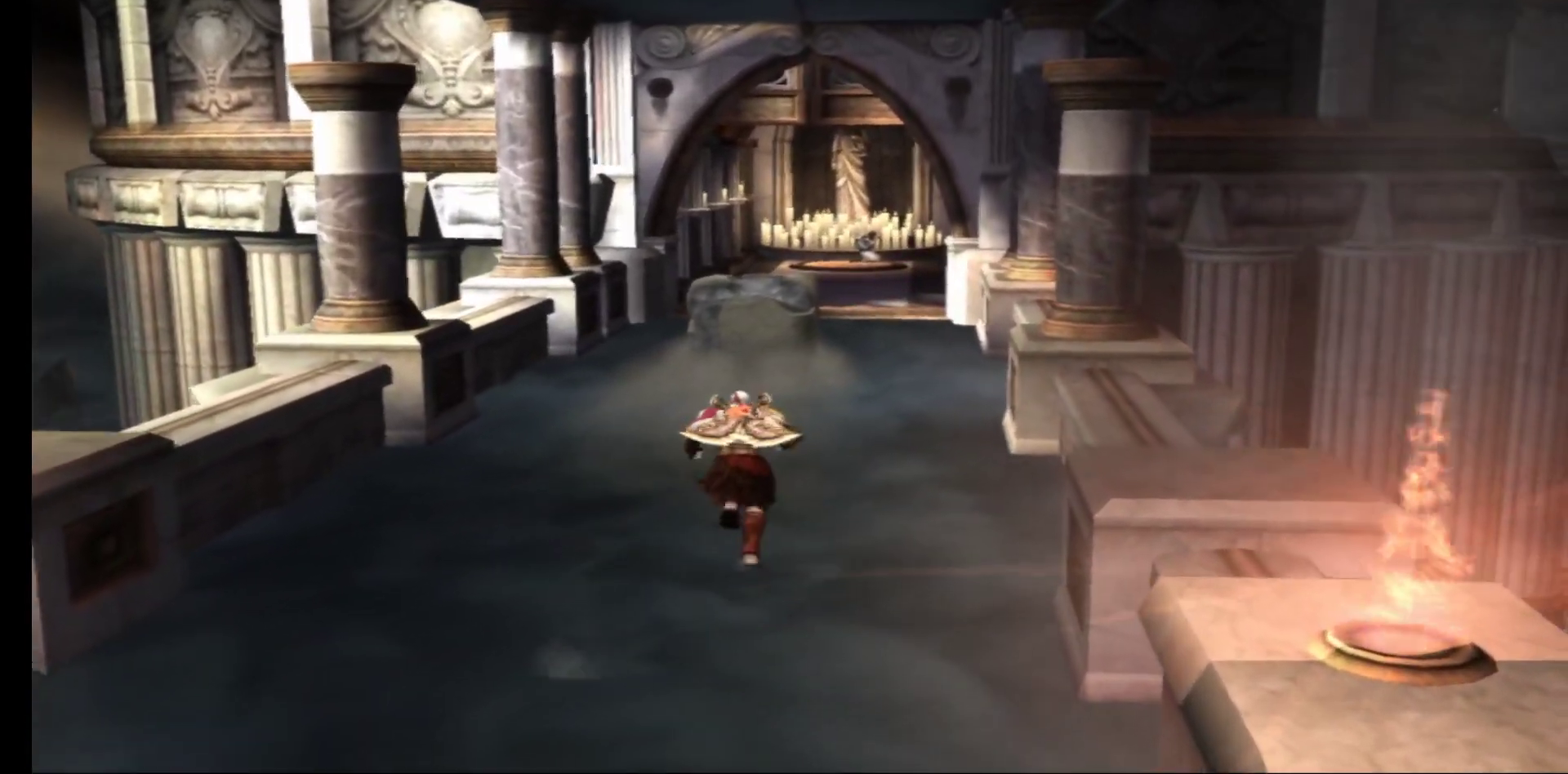
{"buttons": [], "left_stick": "up", "right_stick": "center", "events": []}
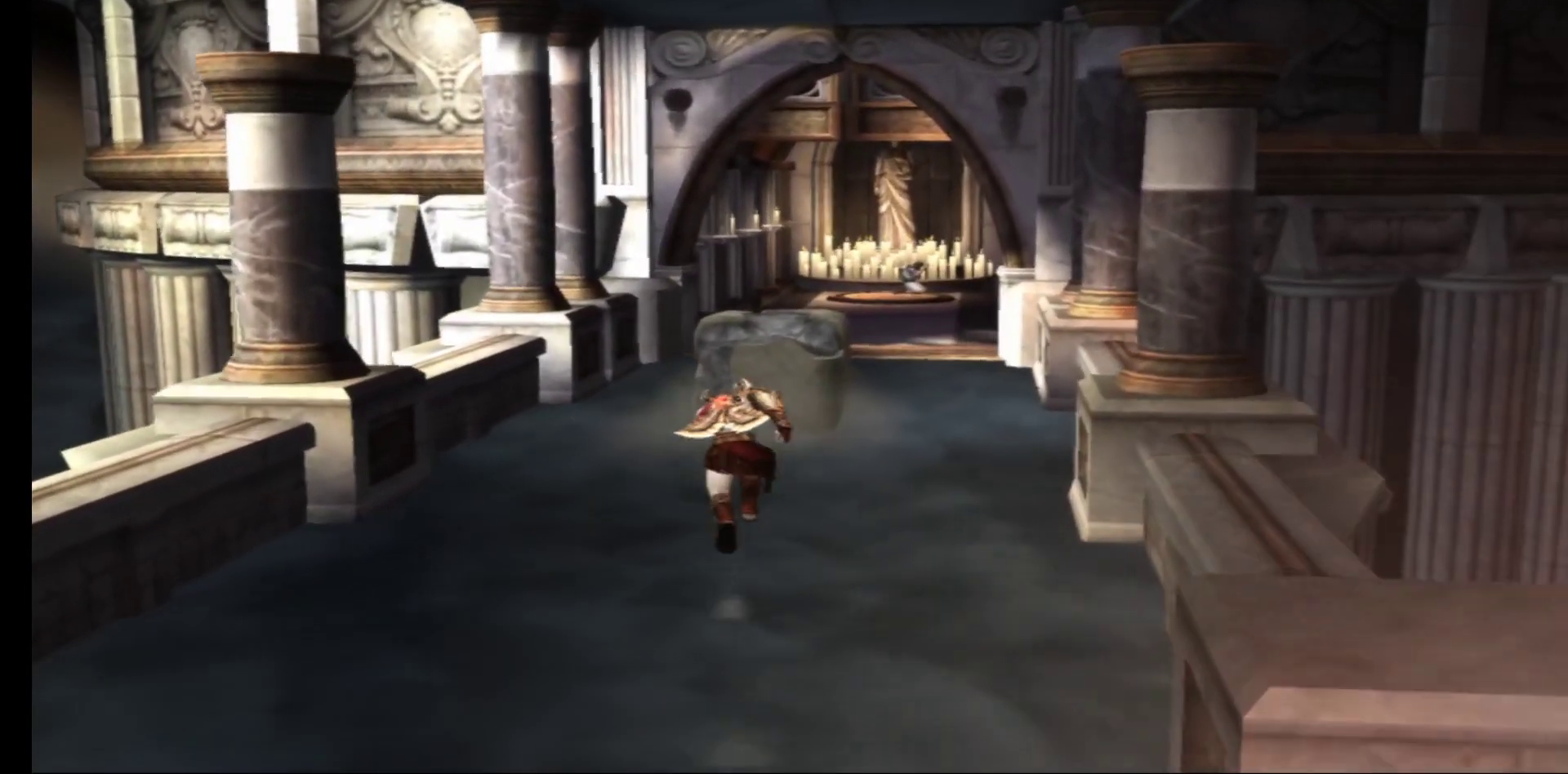
{"buttons": [], "left_stick": "up", "right_stick": "center", "events": []}
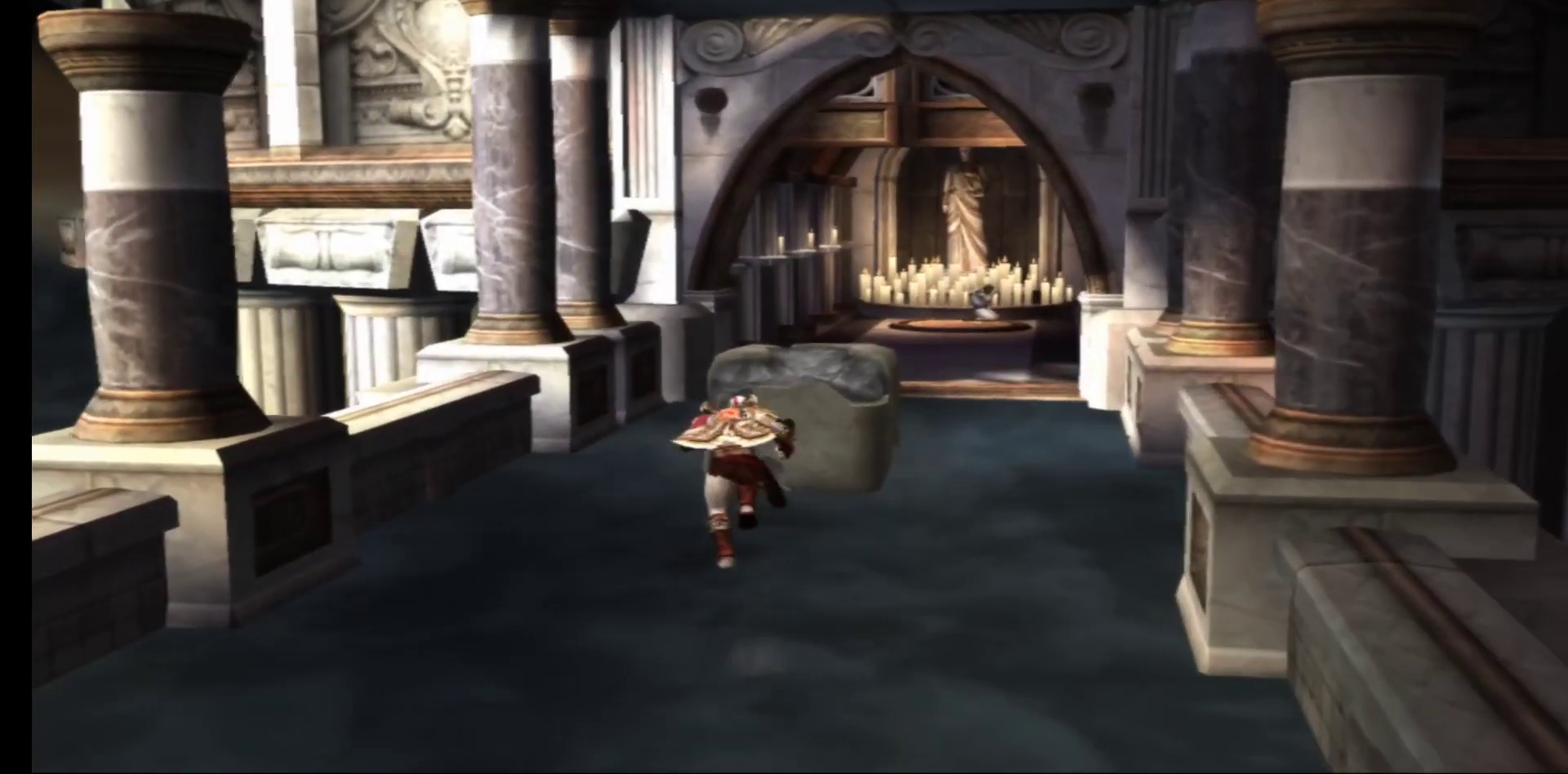
{"buttons": ["R1"], "left_stick": "up", "right_stick": "center", "events": [[150, "R1", "down"]]}